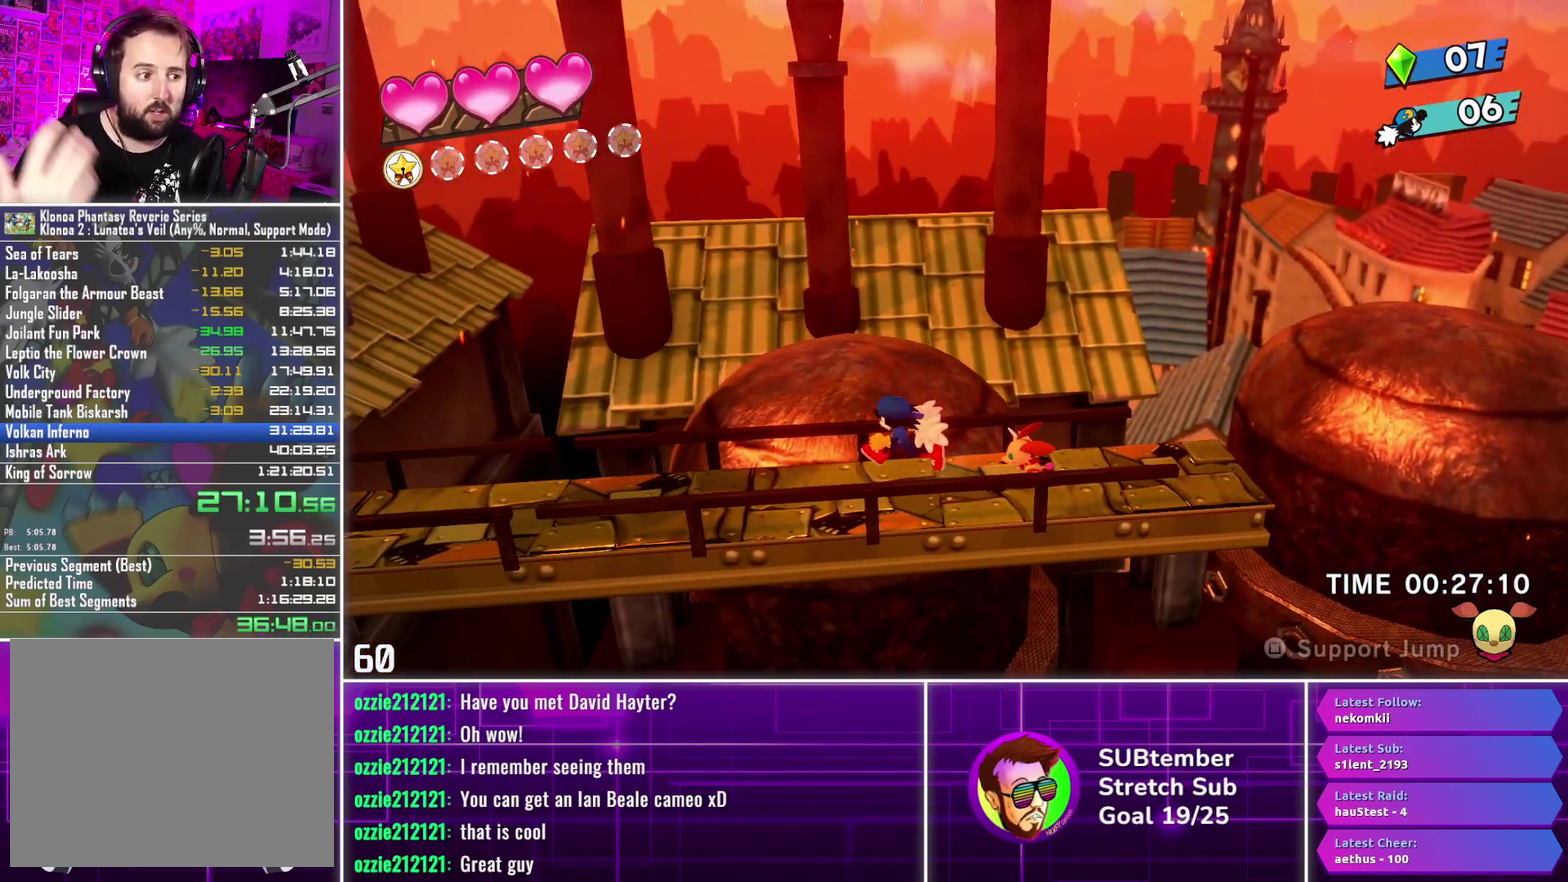
Gameplay with a controller (PlayStation layout); each line is a JSON object with the inputs held at the frame after it. "events" lists button and stick changes between this image and that frame as [ms after this image, input, new state], when the widget could be followed in between. Not read: R3 right_stick.
{"buttons": ["DPAD_LEFT"], "left_stick": "center", "events": []}
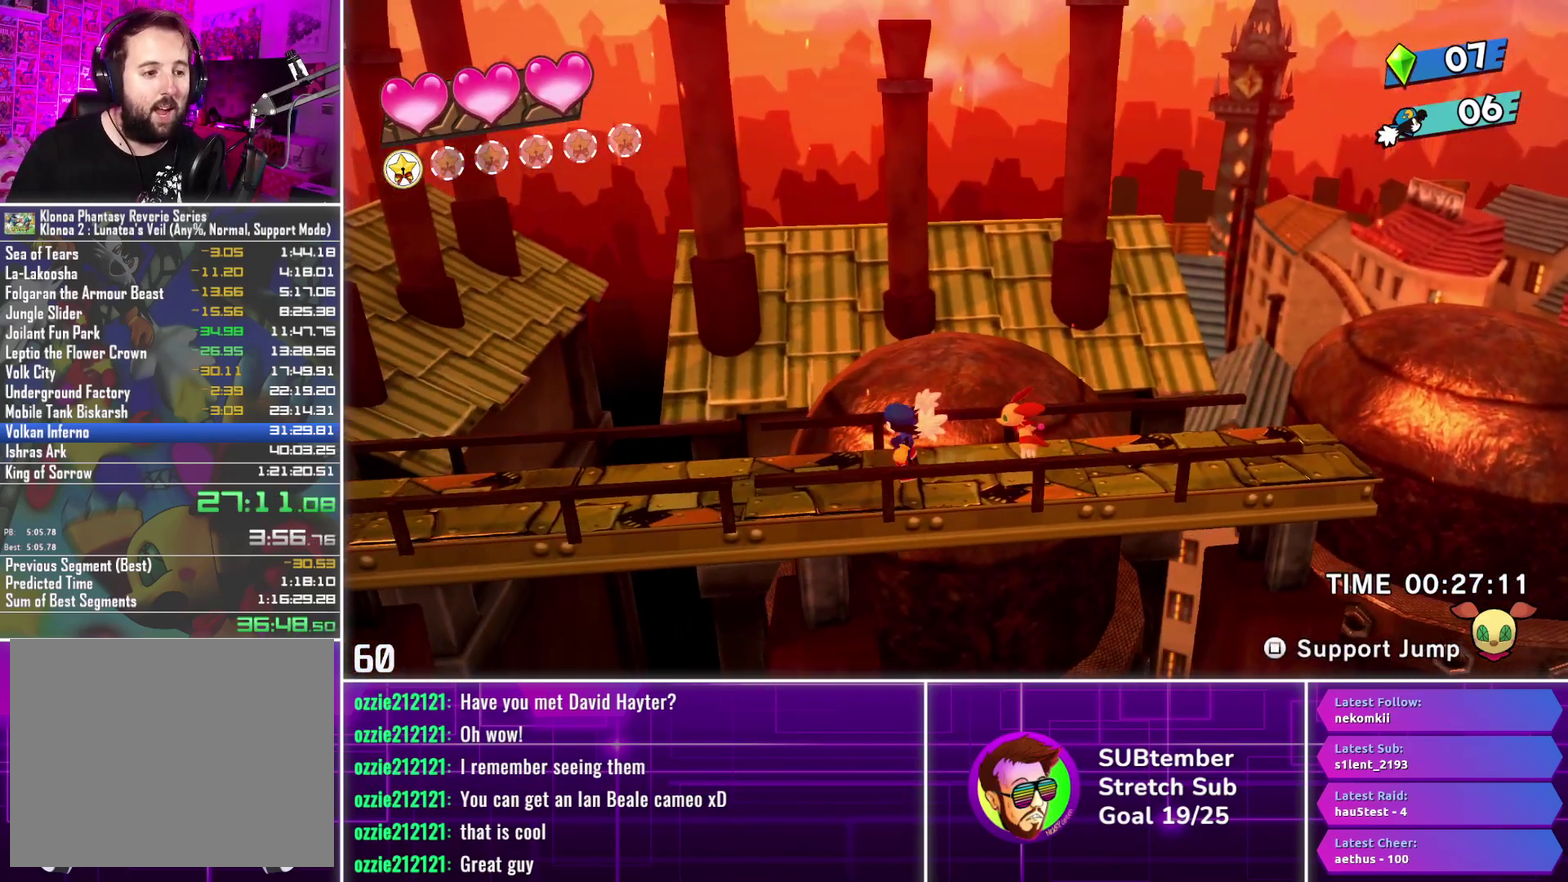
{"buttons": ["DPAD_LEFT"], "left_stick": "center", "events": []}
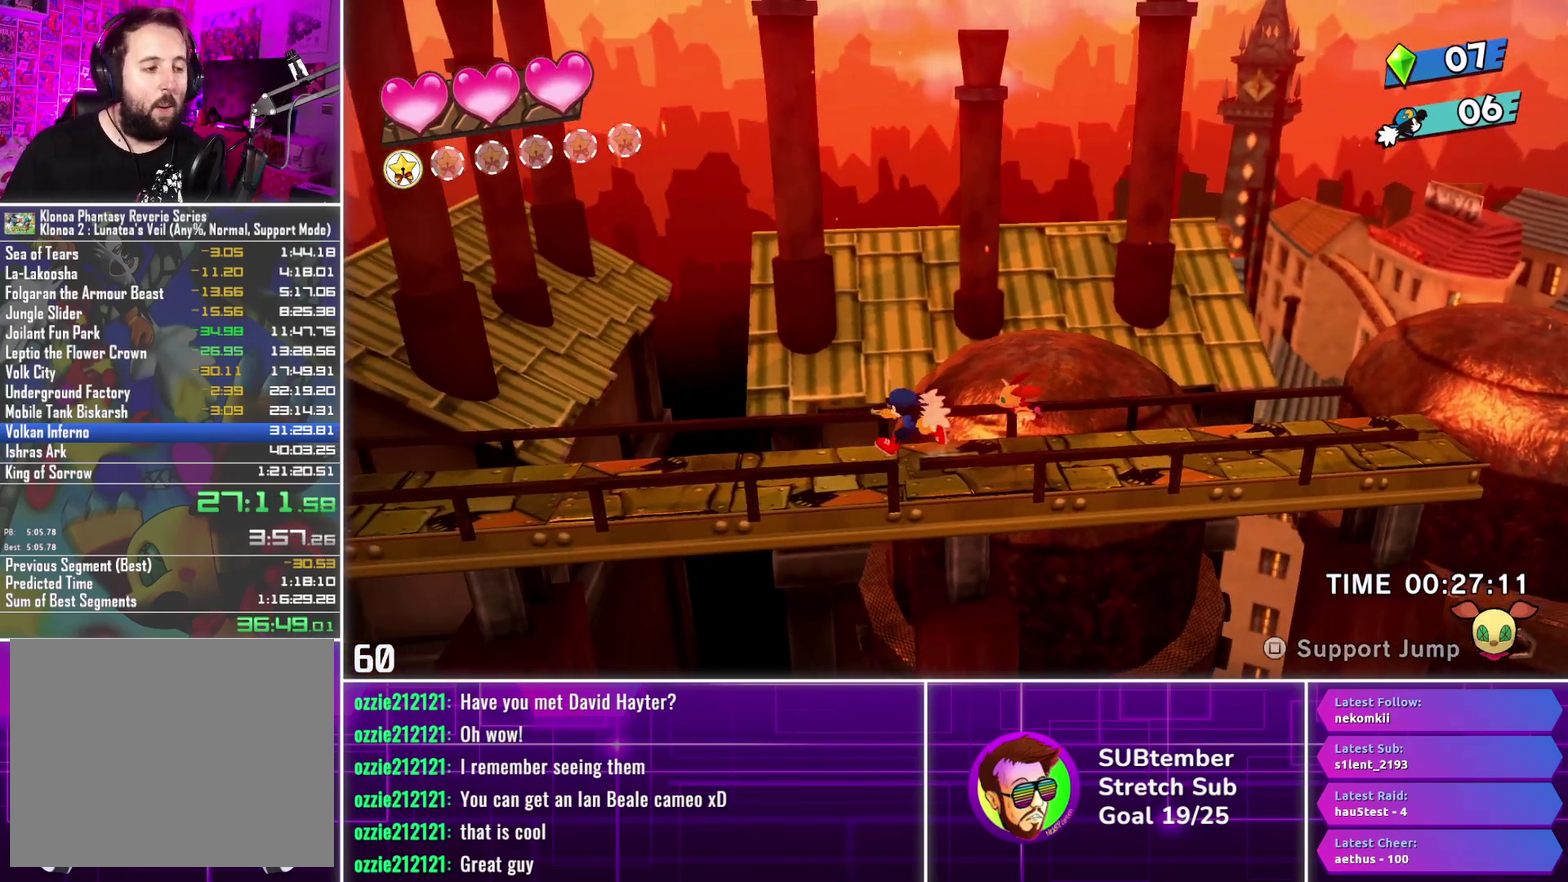
{"buttons": ["DPAD_LEFT"], "left_stick": "center", "events": []}
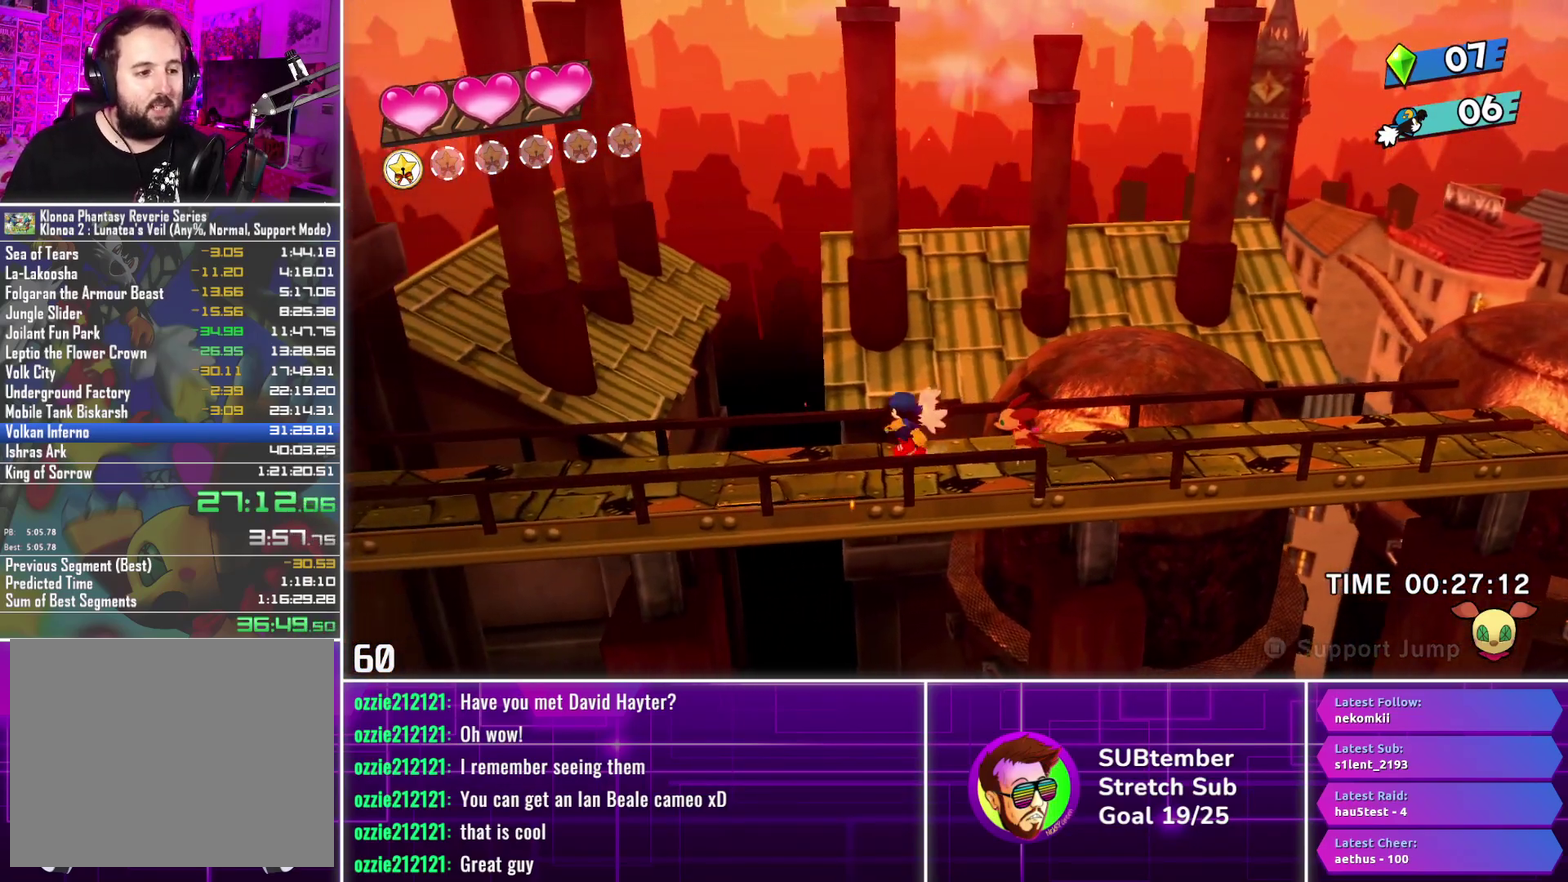
{"buttons": ["DPAD_LEFT"], "left_stick": "center", "events": []}
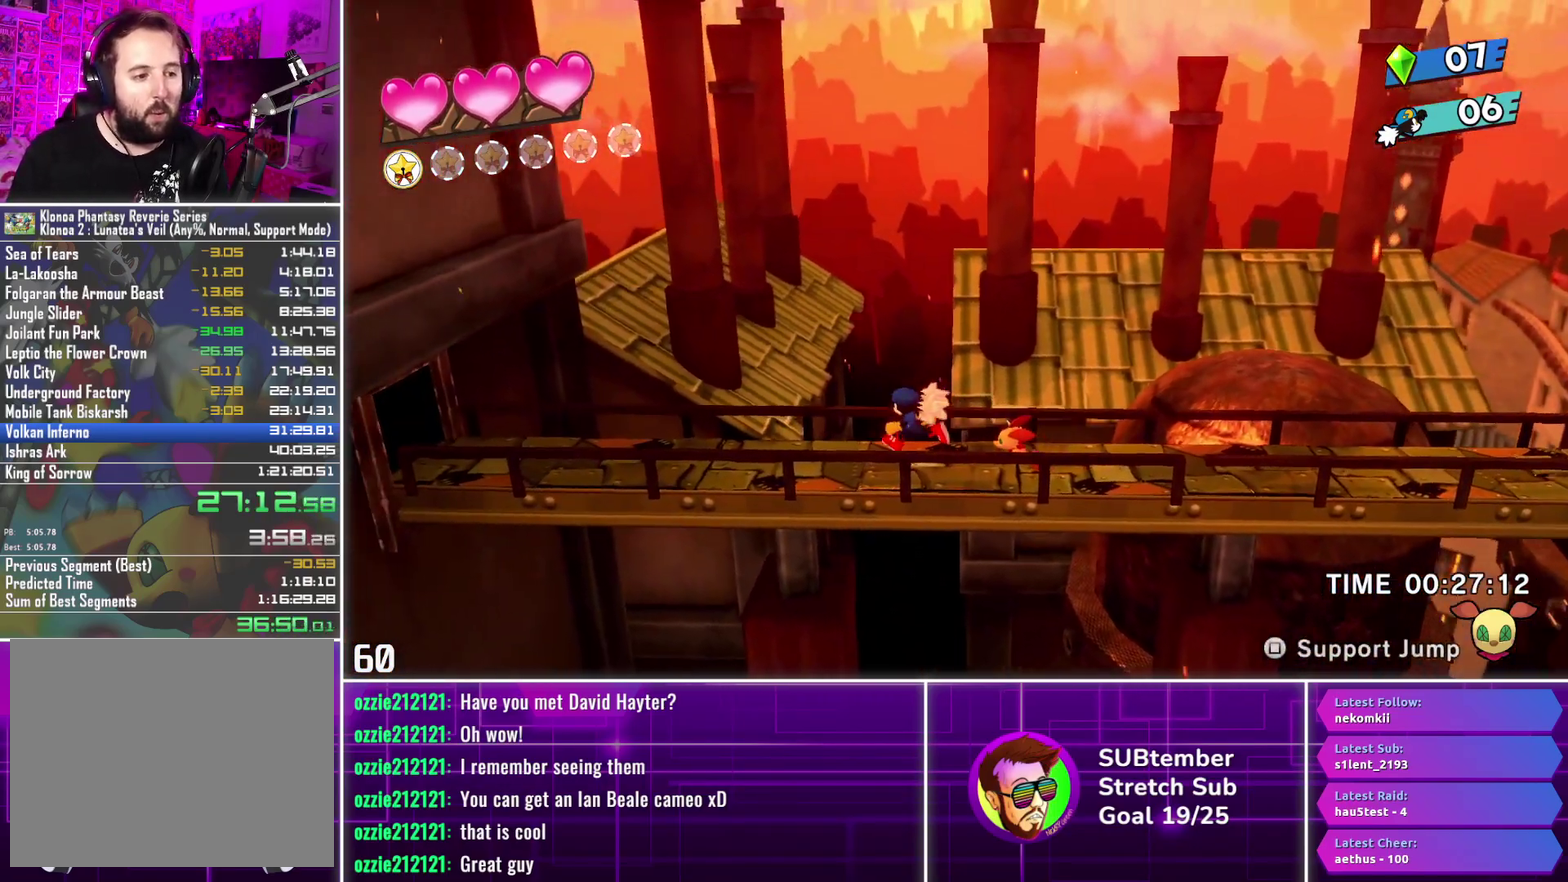
{"buttons": ["DPAD_LEFT"], "left_stick": "center", "events": []}
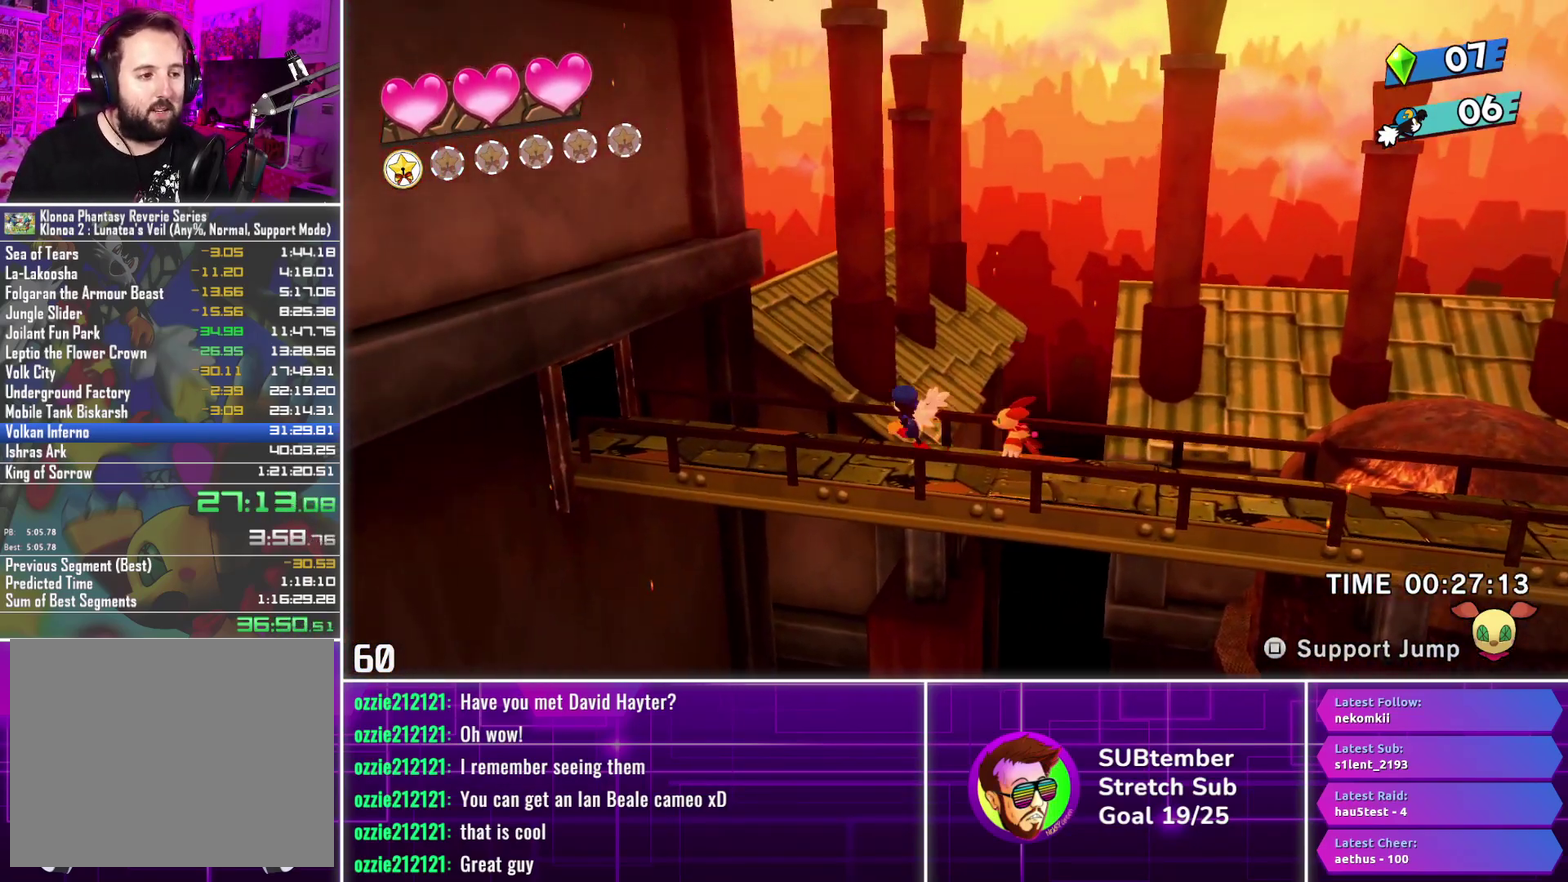
{"buttons": ["DPAD_LEFT"], "left_stick": "center", "events": []}
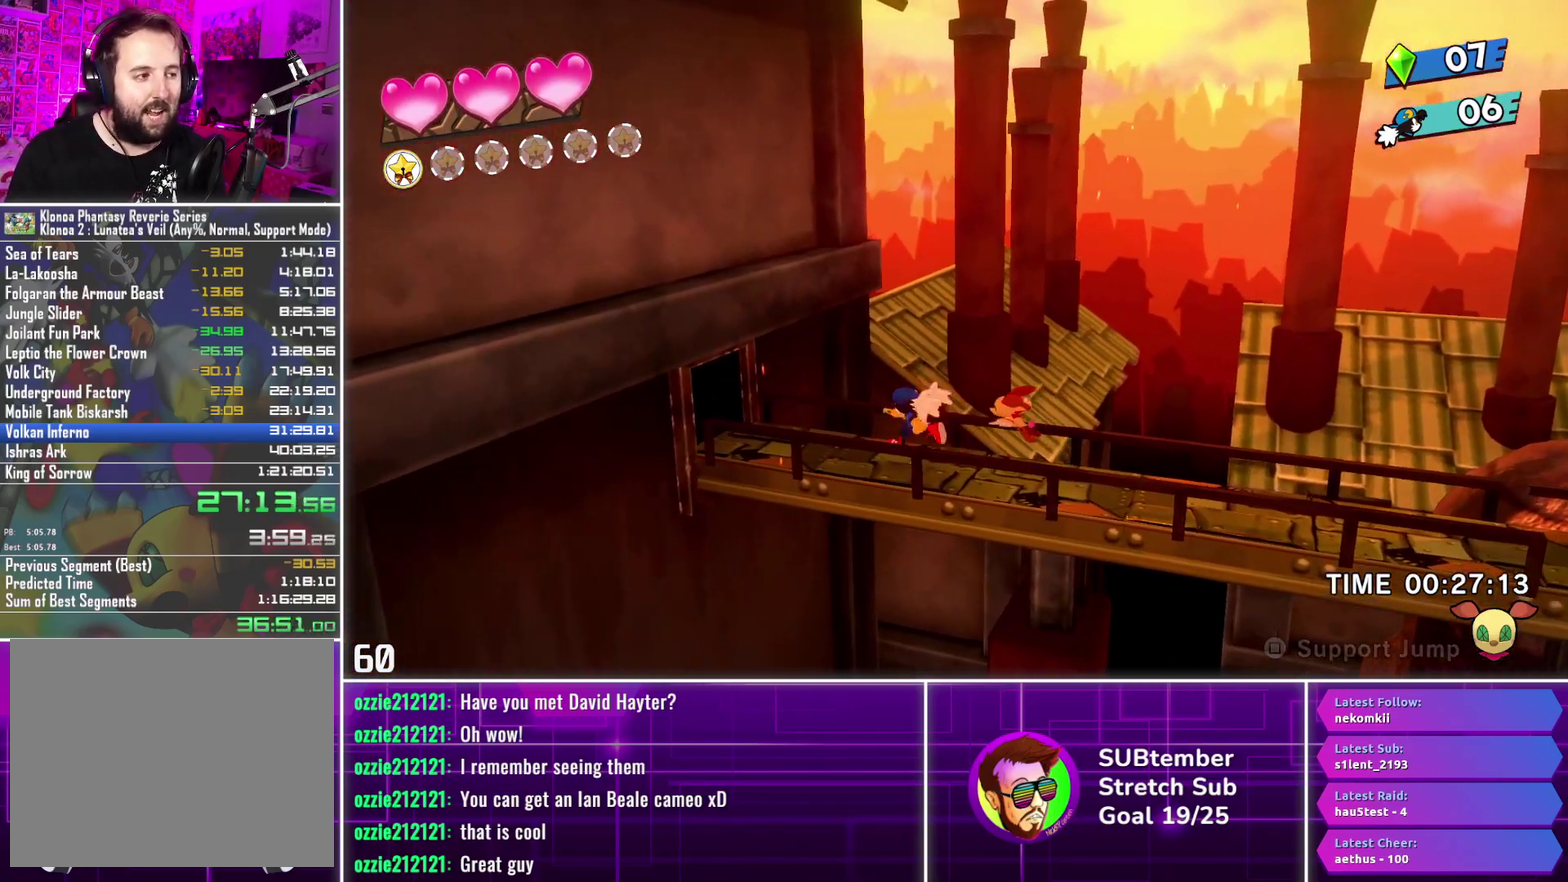
{"buttons": ["DPAD_LEFT"], "left_stick": "center", "events": []}
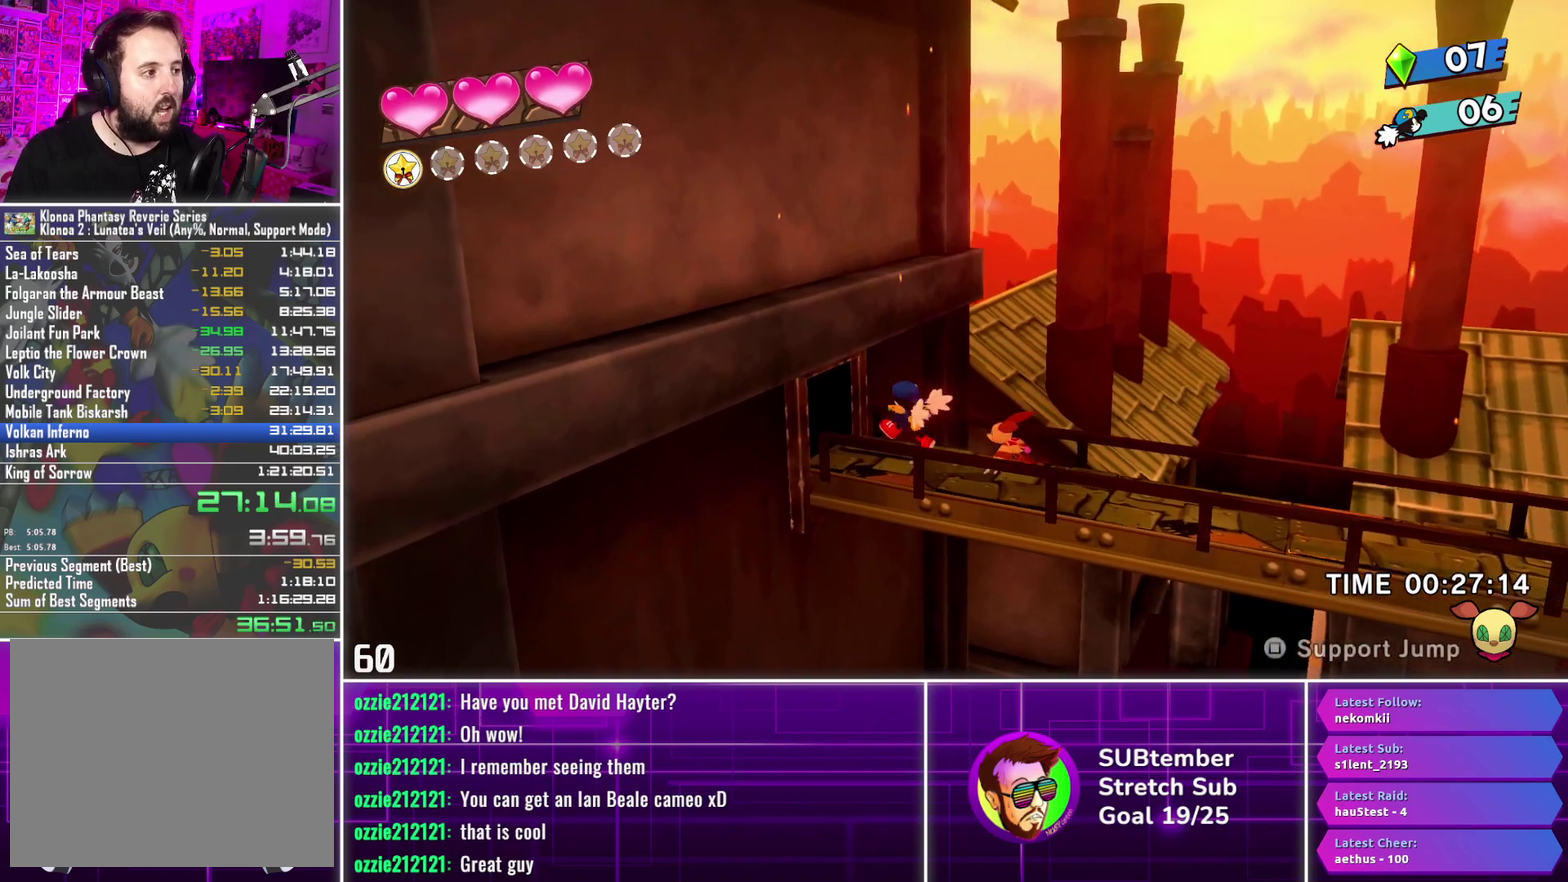
{"buttons": ["DPAD_LEFT"], "left_stick": "center", "events": []}
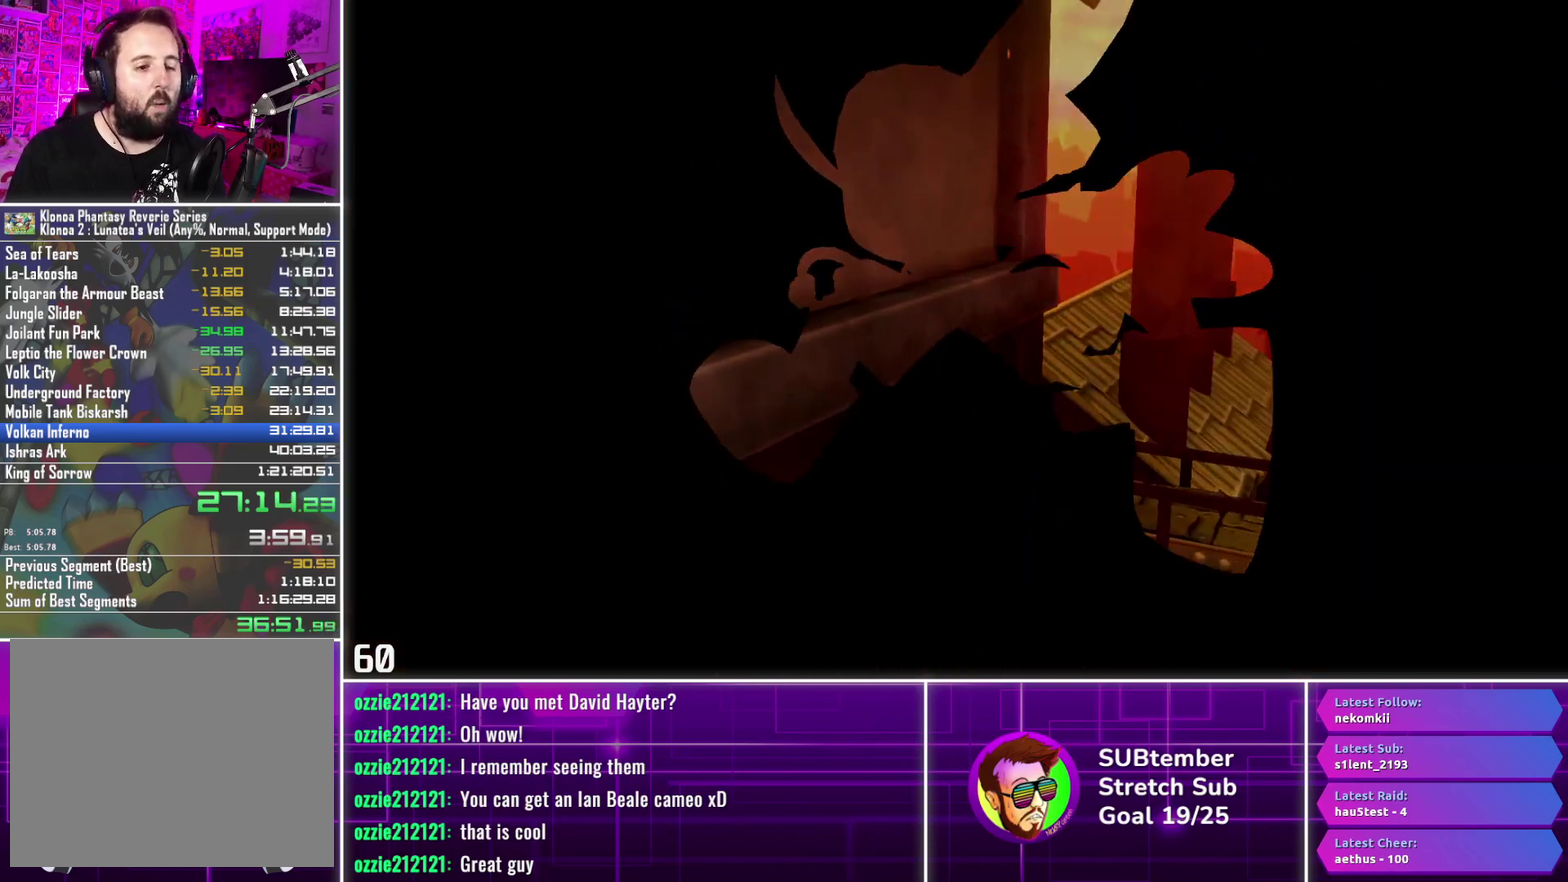
{"buttons": ["DPAD_LEFT"], "left_stick": "center", "events": []}
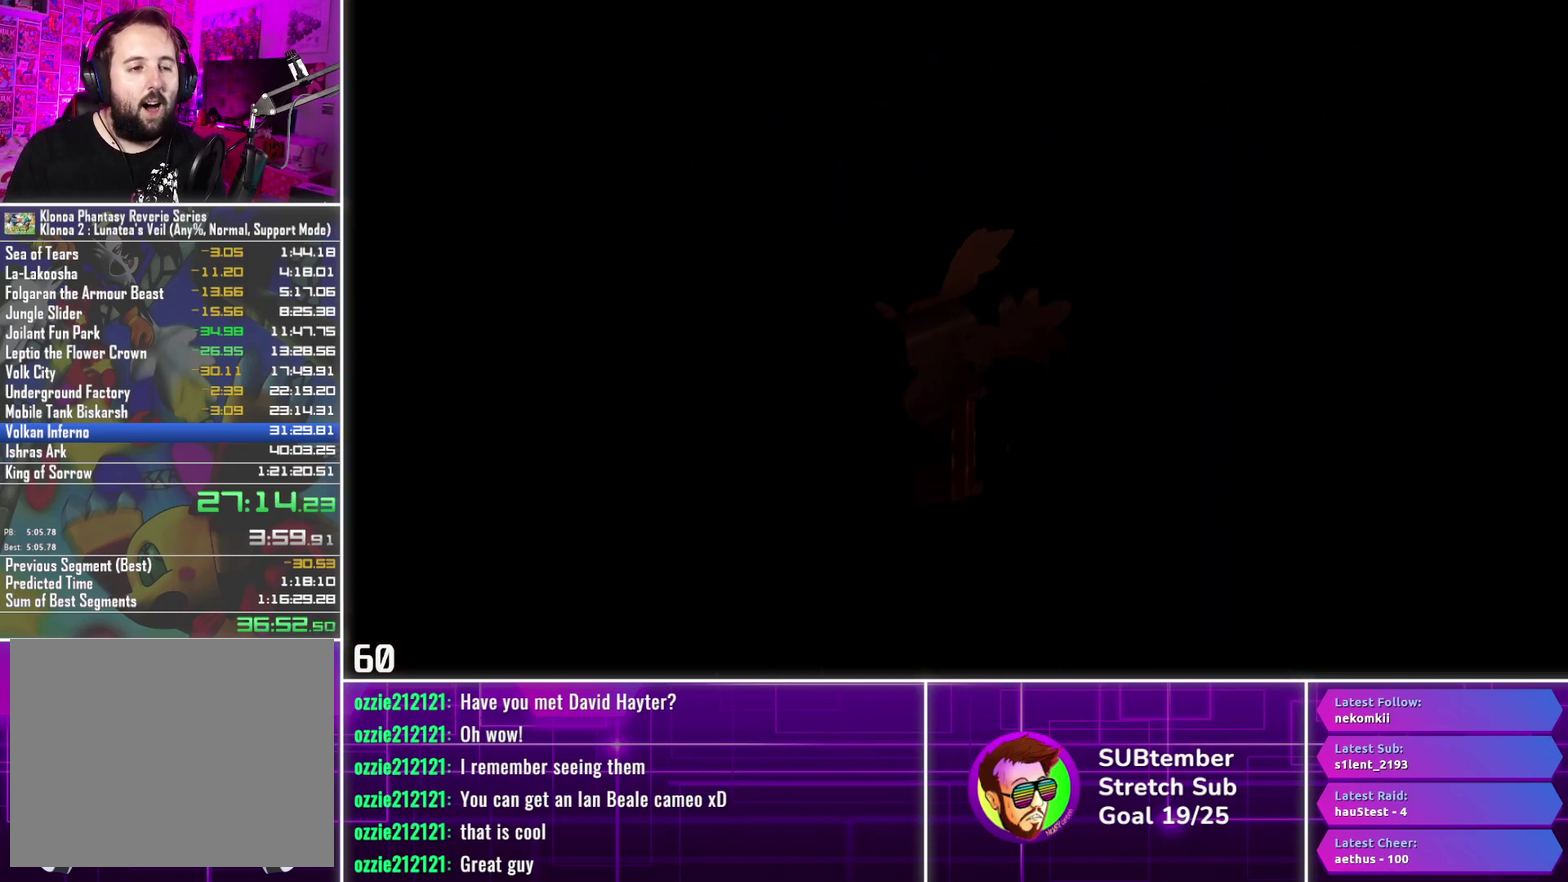
{"buttons": ["DPAD_LEFT"], "left_stick": "center", "events": []}
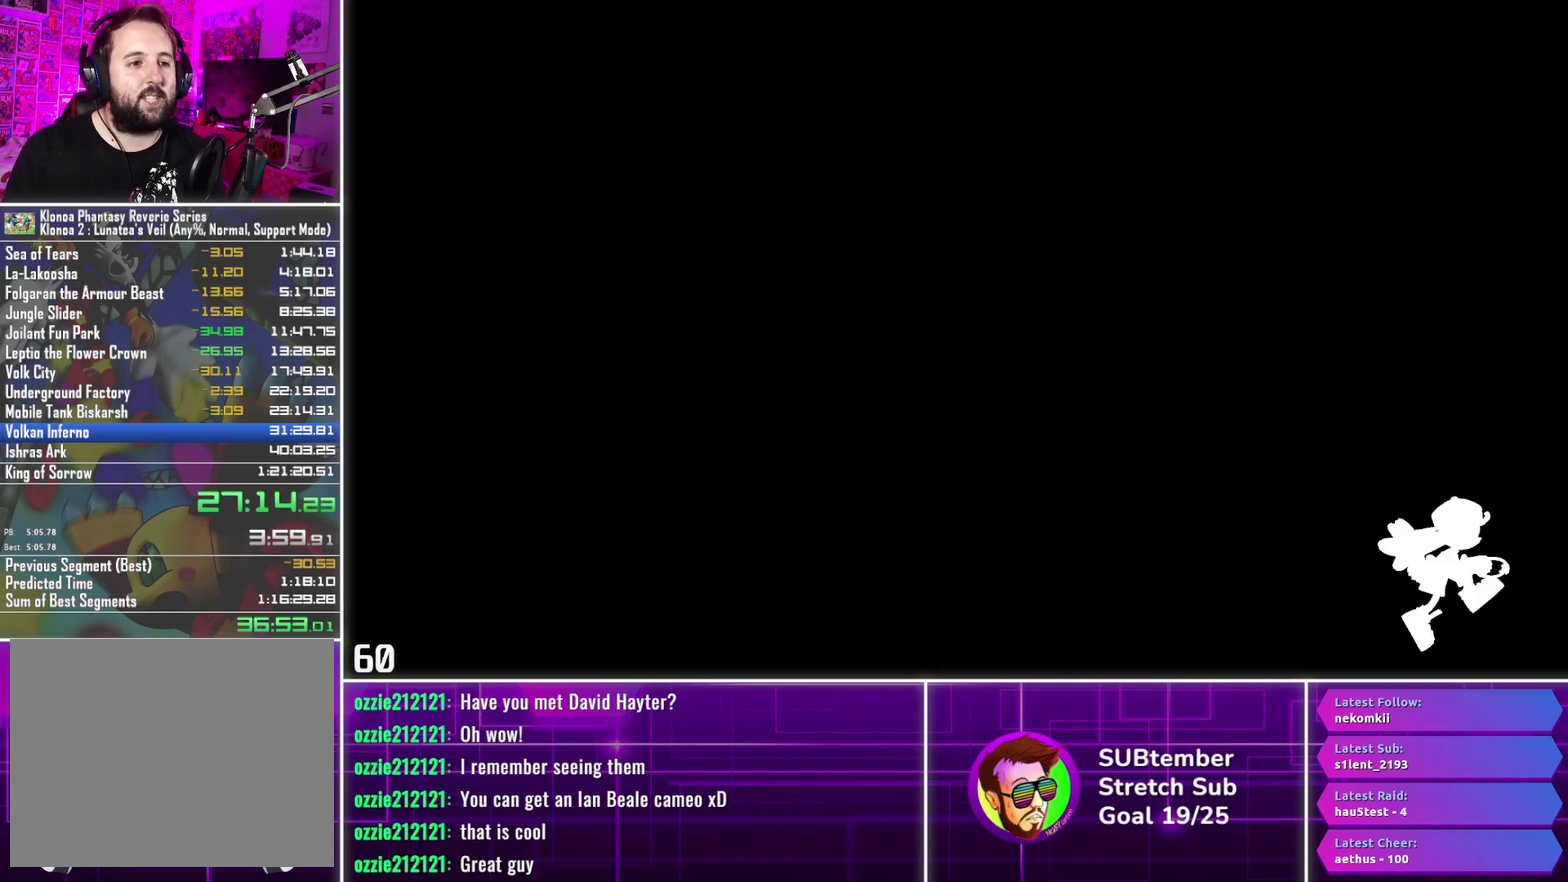
{"buttons": [], "left_stick": "center", "events": [[233, "DPAD_LEFT", "up"]]}
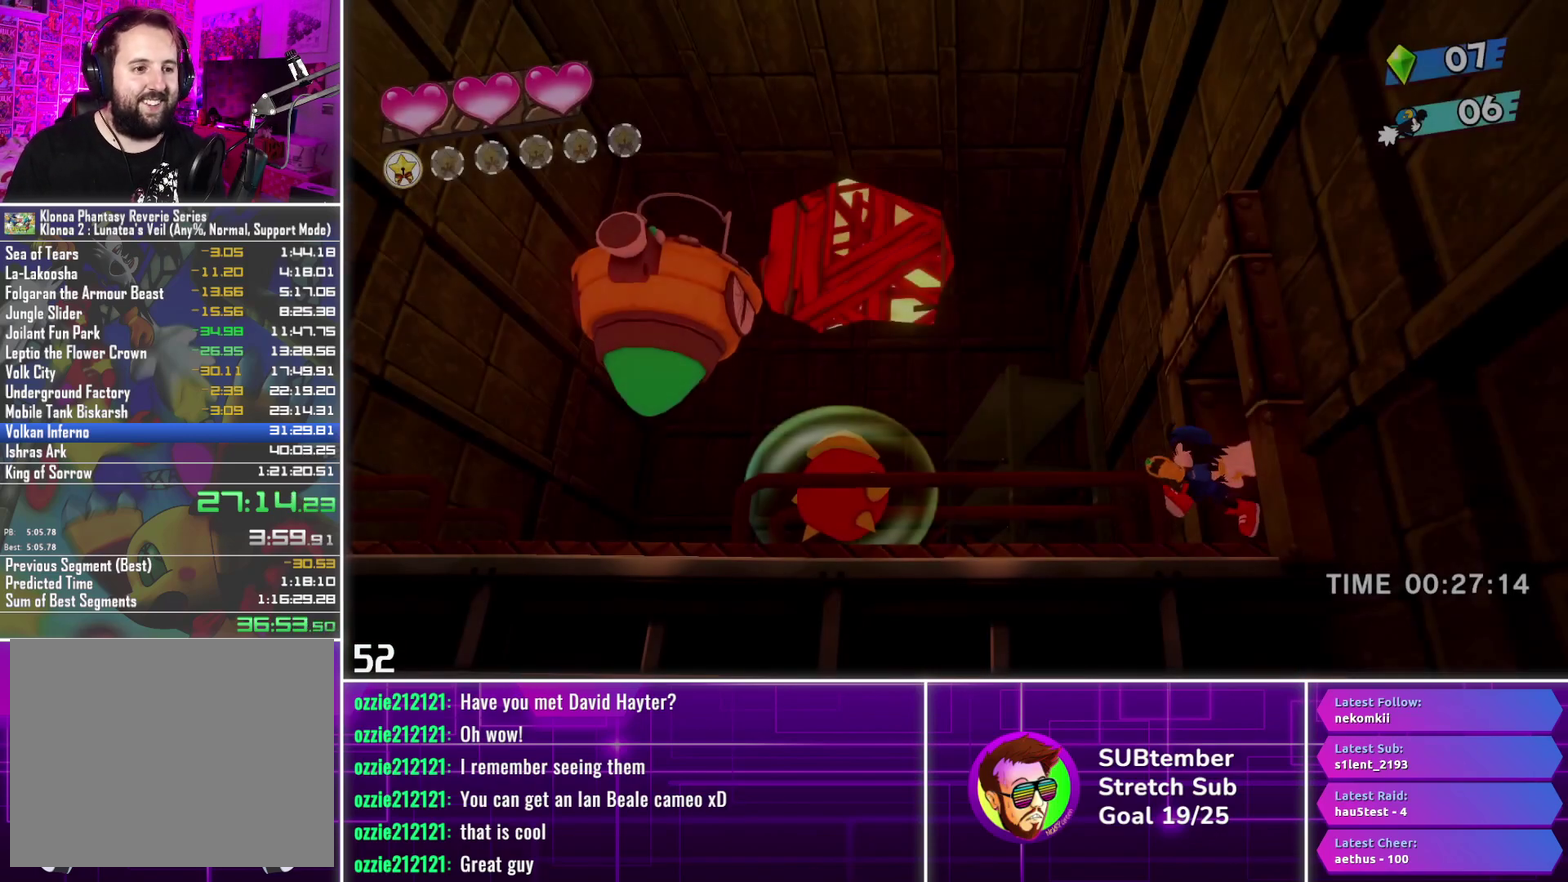
{"buttons": ["DPAD_LEFT"], "left_stick": "center", "events": [[17, "DPAD_LEFT", "down"]]}
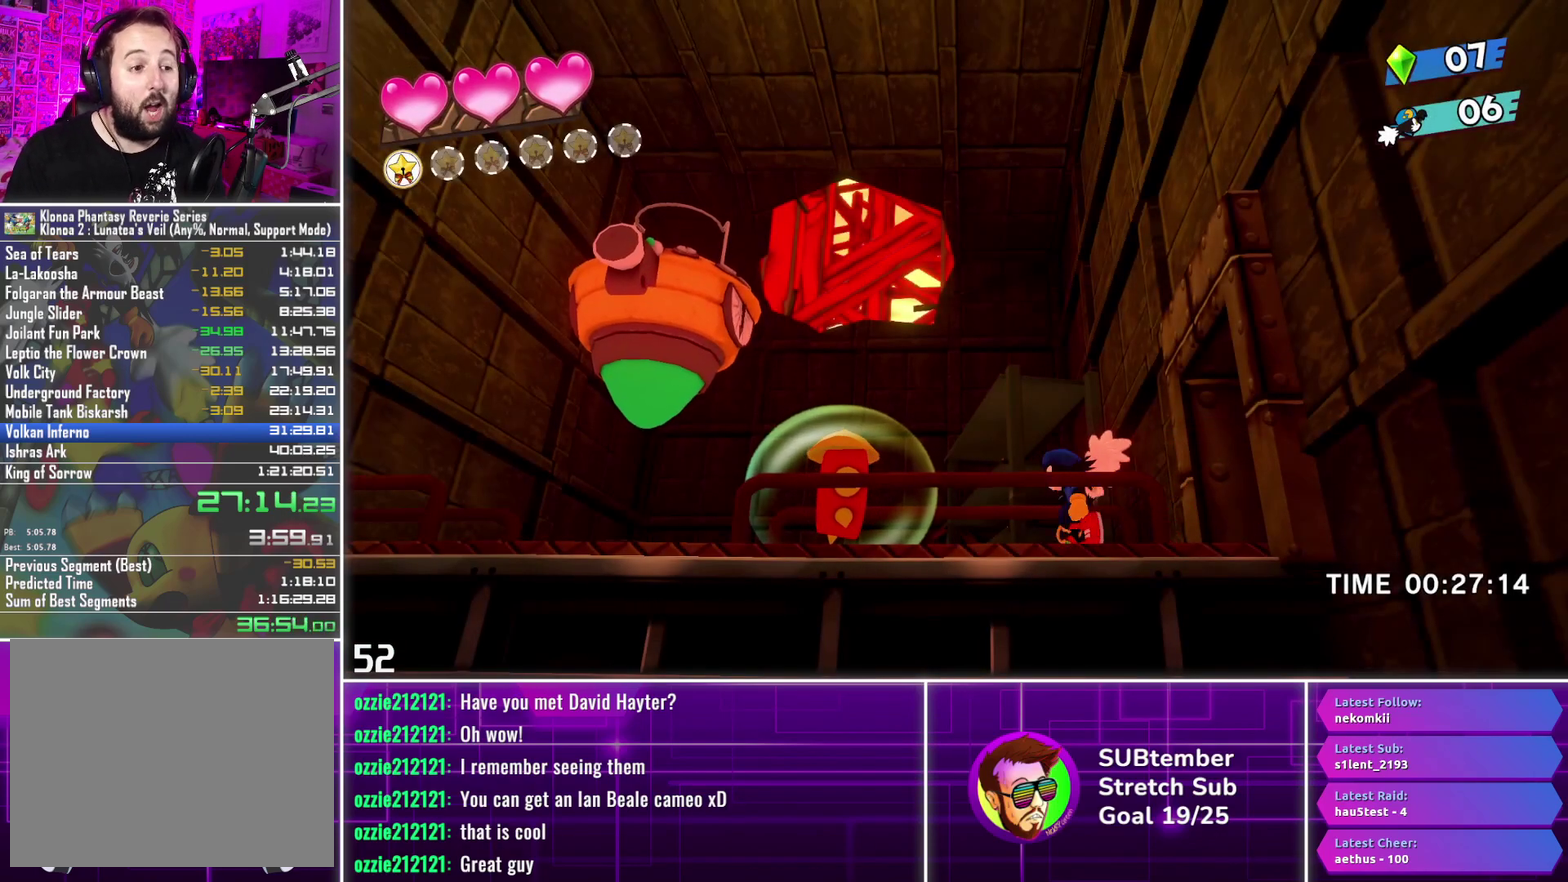
{"buttons": ["DPAD_LEFT"], "left_stick": "center", "events": []}
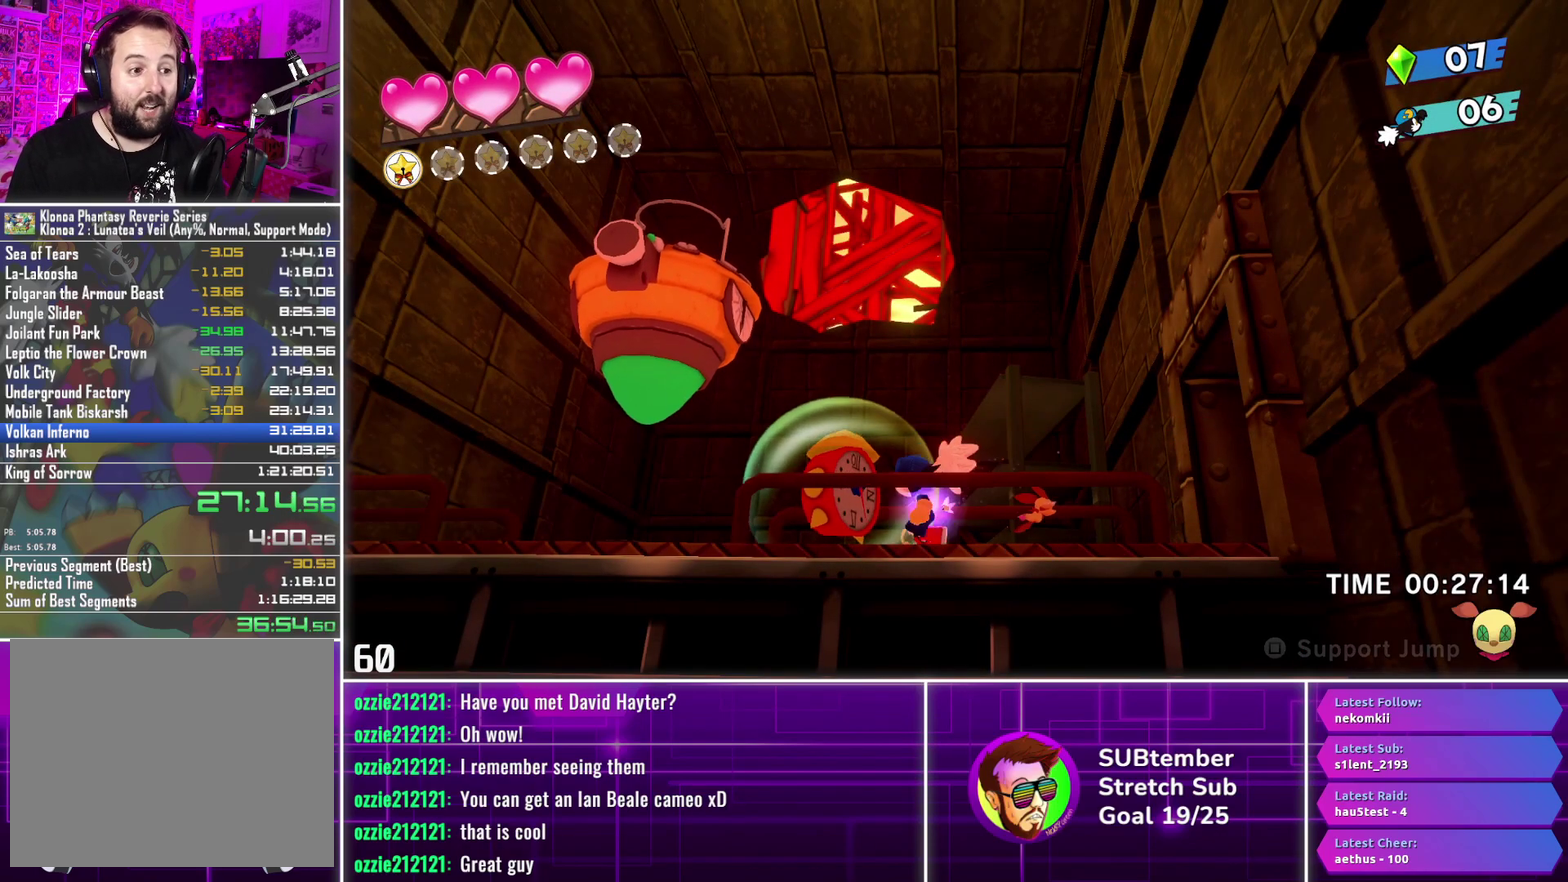
{"buttons": ["DPAD_LEFT"], "left_stick": "center", "events": [[167, "CROSS", "down"], [167, "SQUARE", "down"], [300, "SQUARE", "up"], [317, "CROSS", "up"]]}
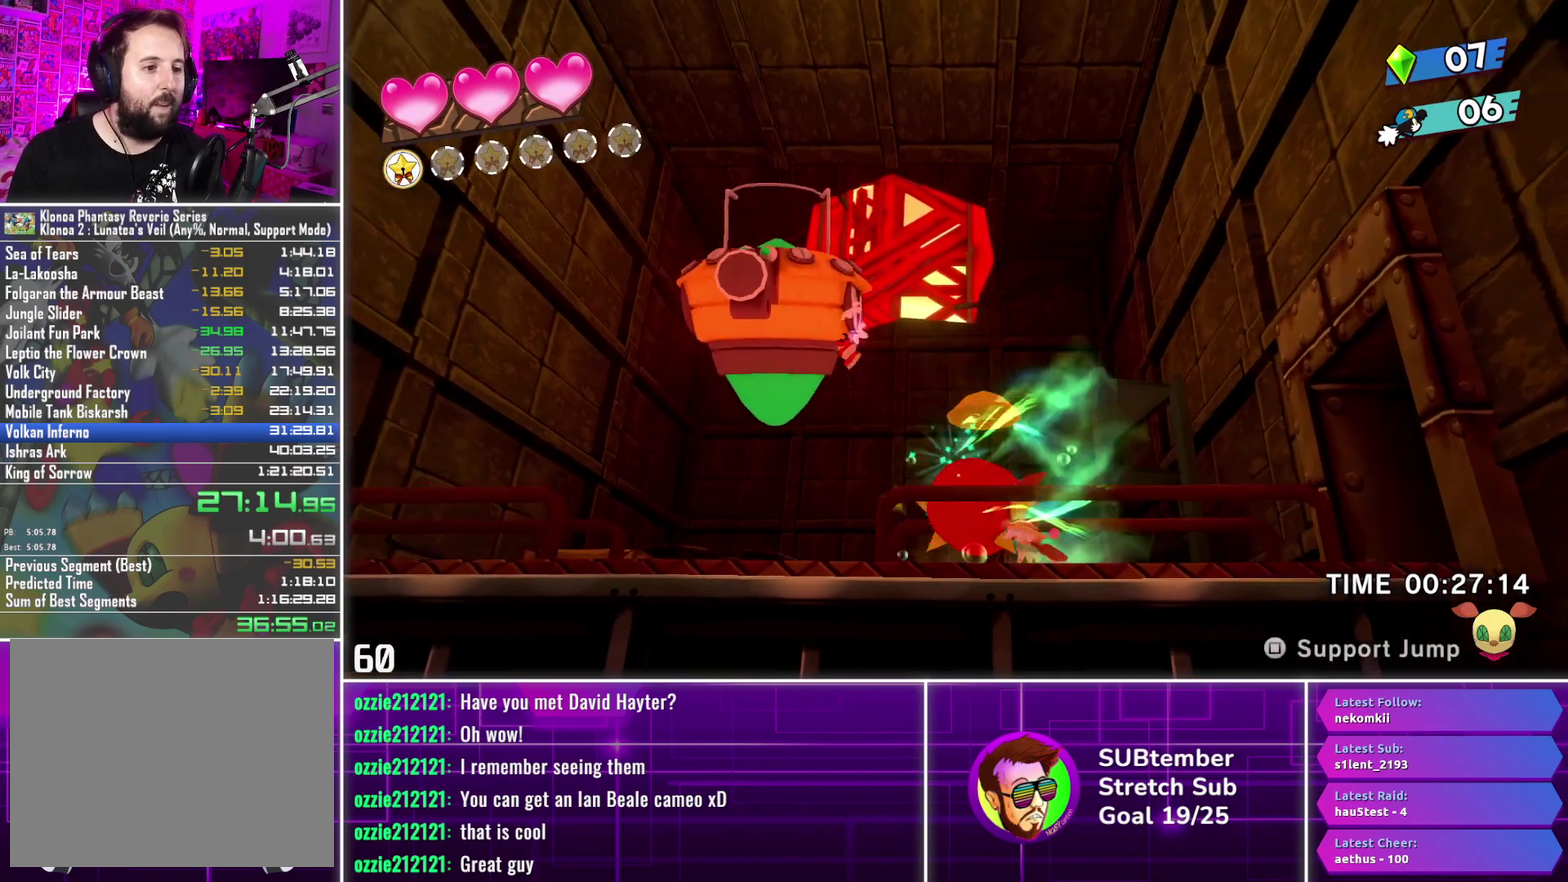
{"buttons": [], "left_stick": "center", "events": [[200, "DPAD_LEFT", "up"]]}
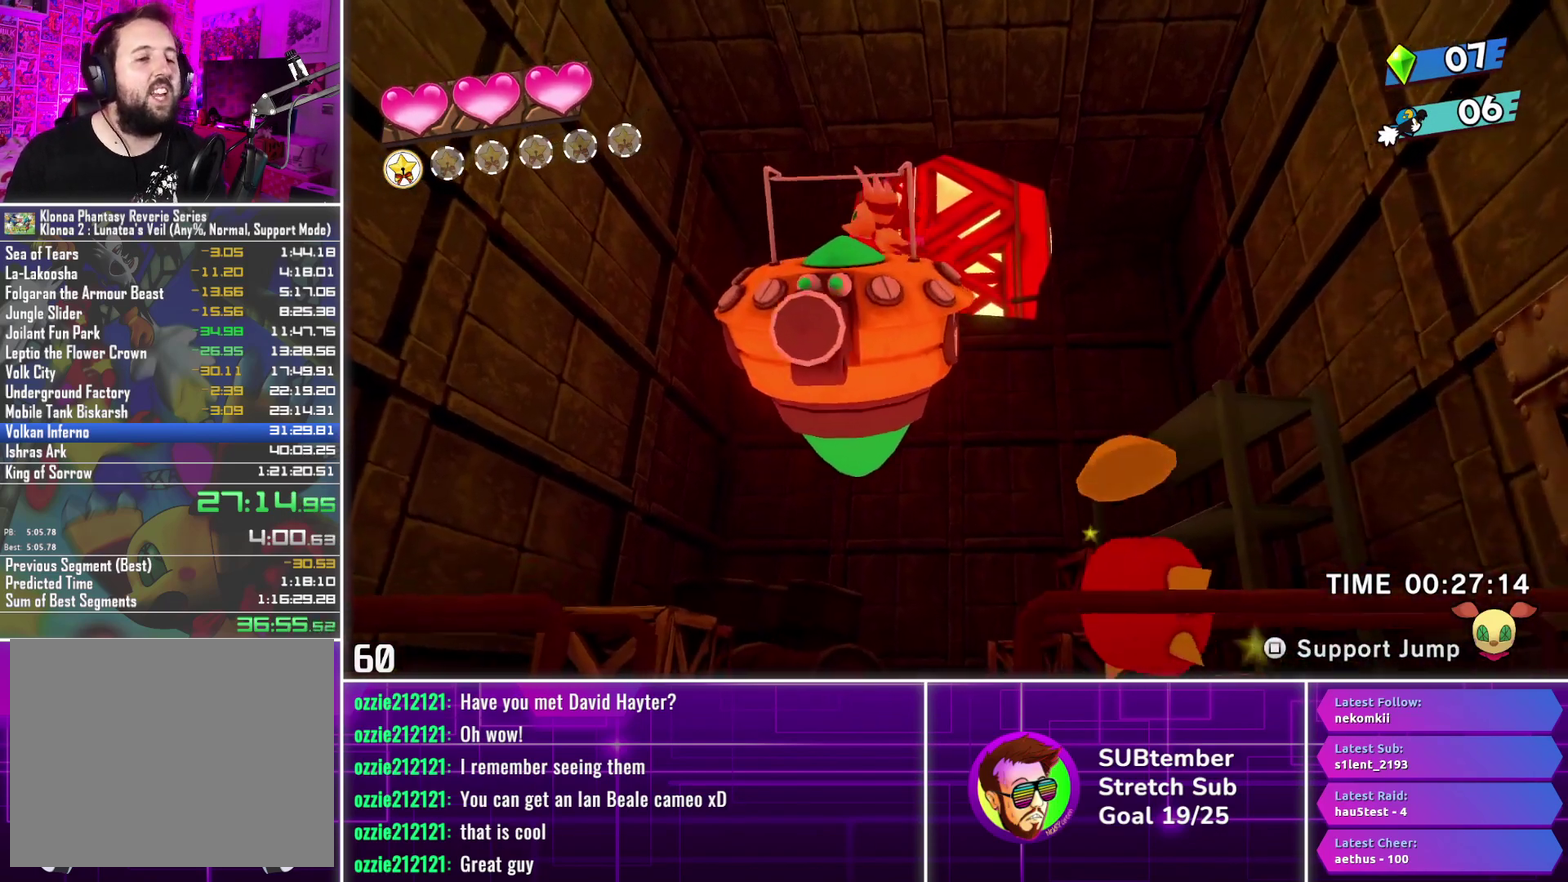
{"buttons": [], "left_stick": "center", "events": []}
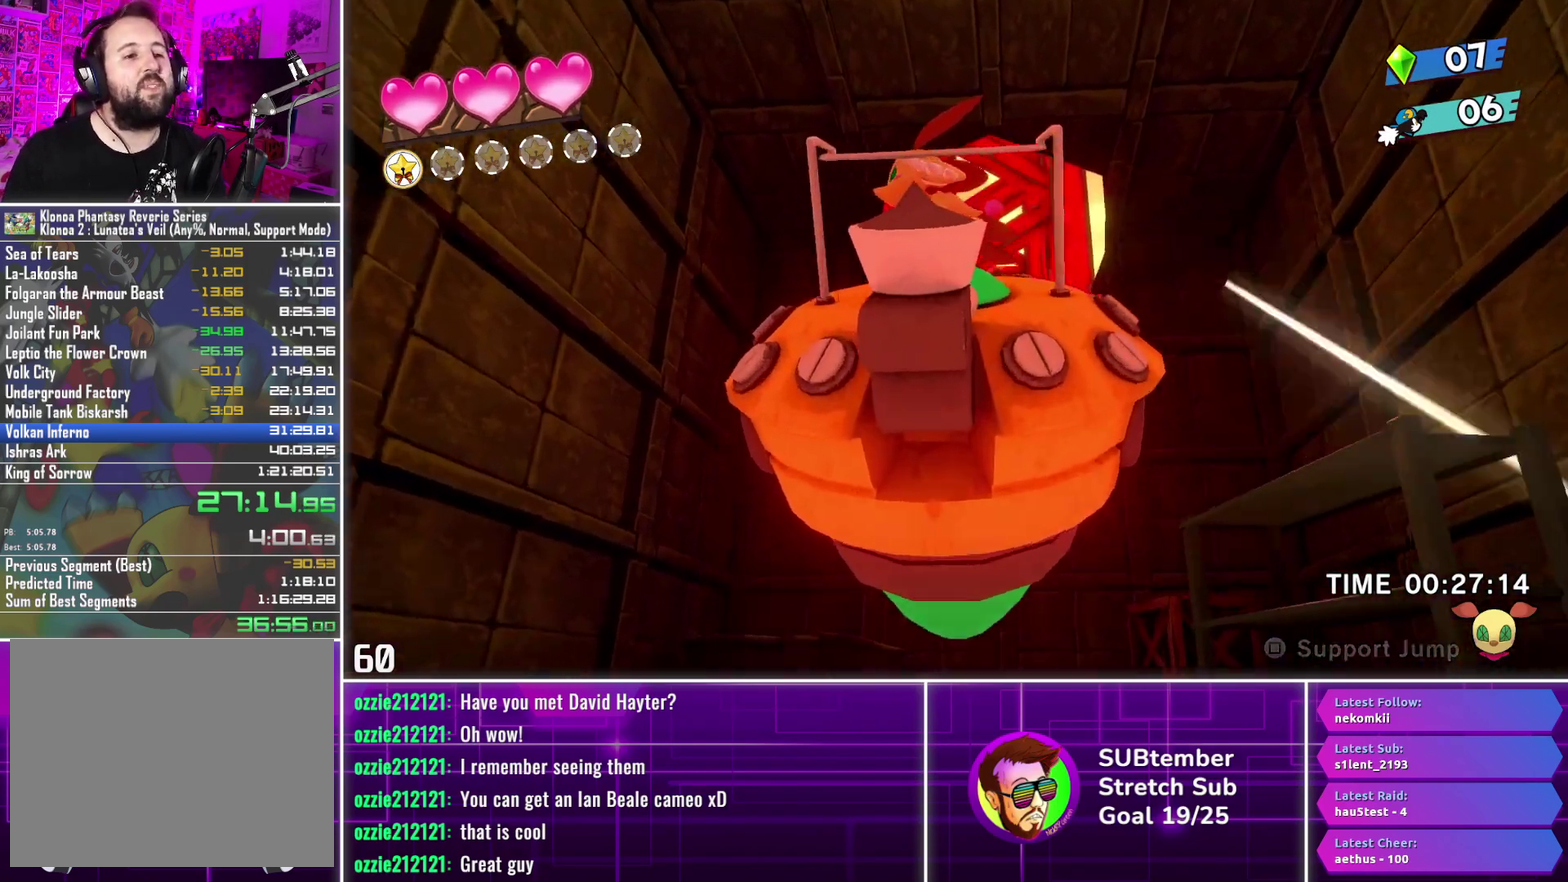
{"buttons": ["L3"], "left_stick": "center", "events": [[417, "L3", "down"]]}
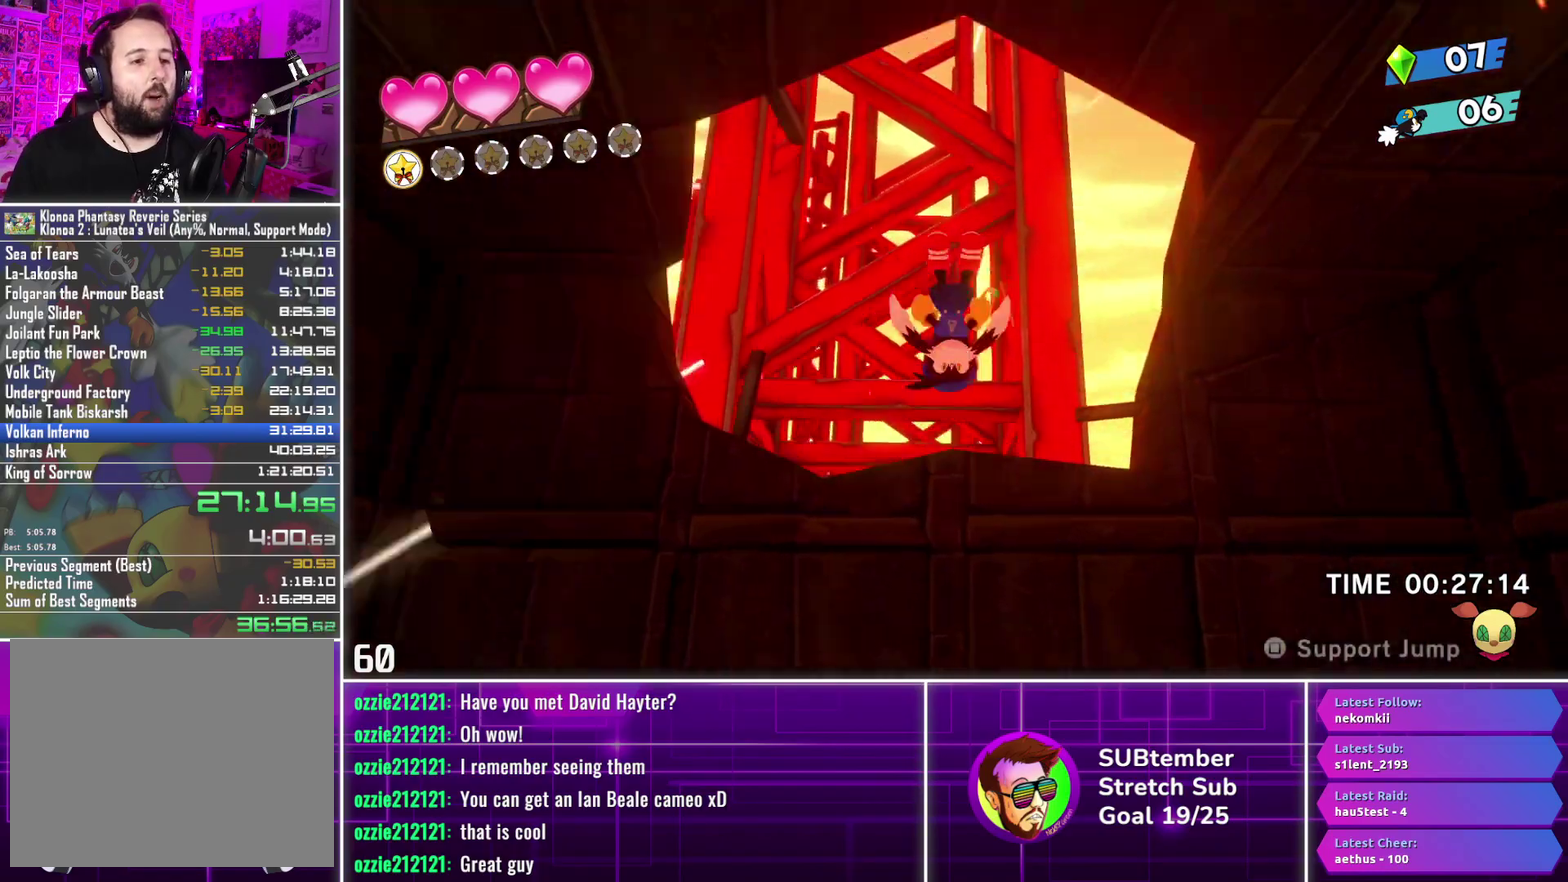
{"buttons": [], "left_stick": "center", "events": [[50, "L3", "up"]]}
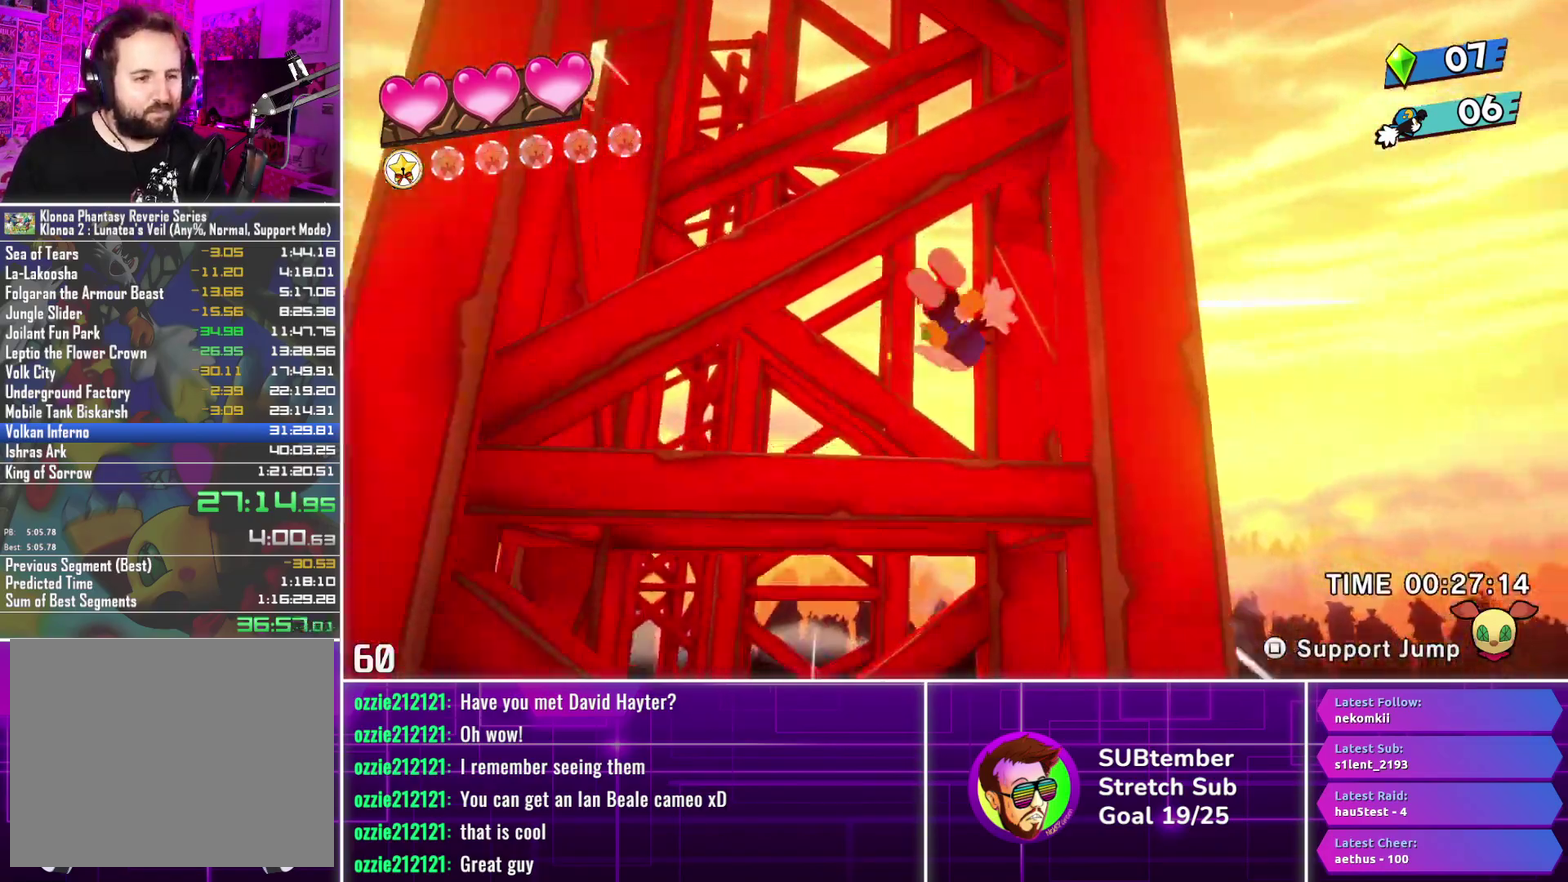
{"buttons": ["L3"], "left_stick": "center", "events": [[483, "L3", "down"]]}
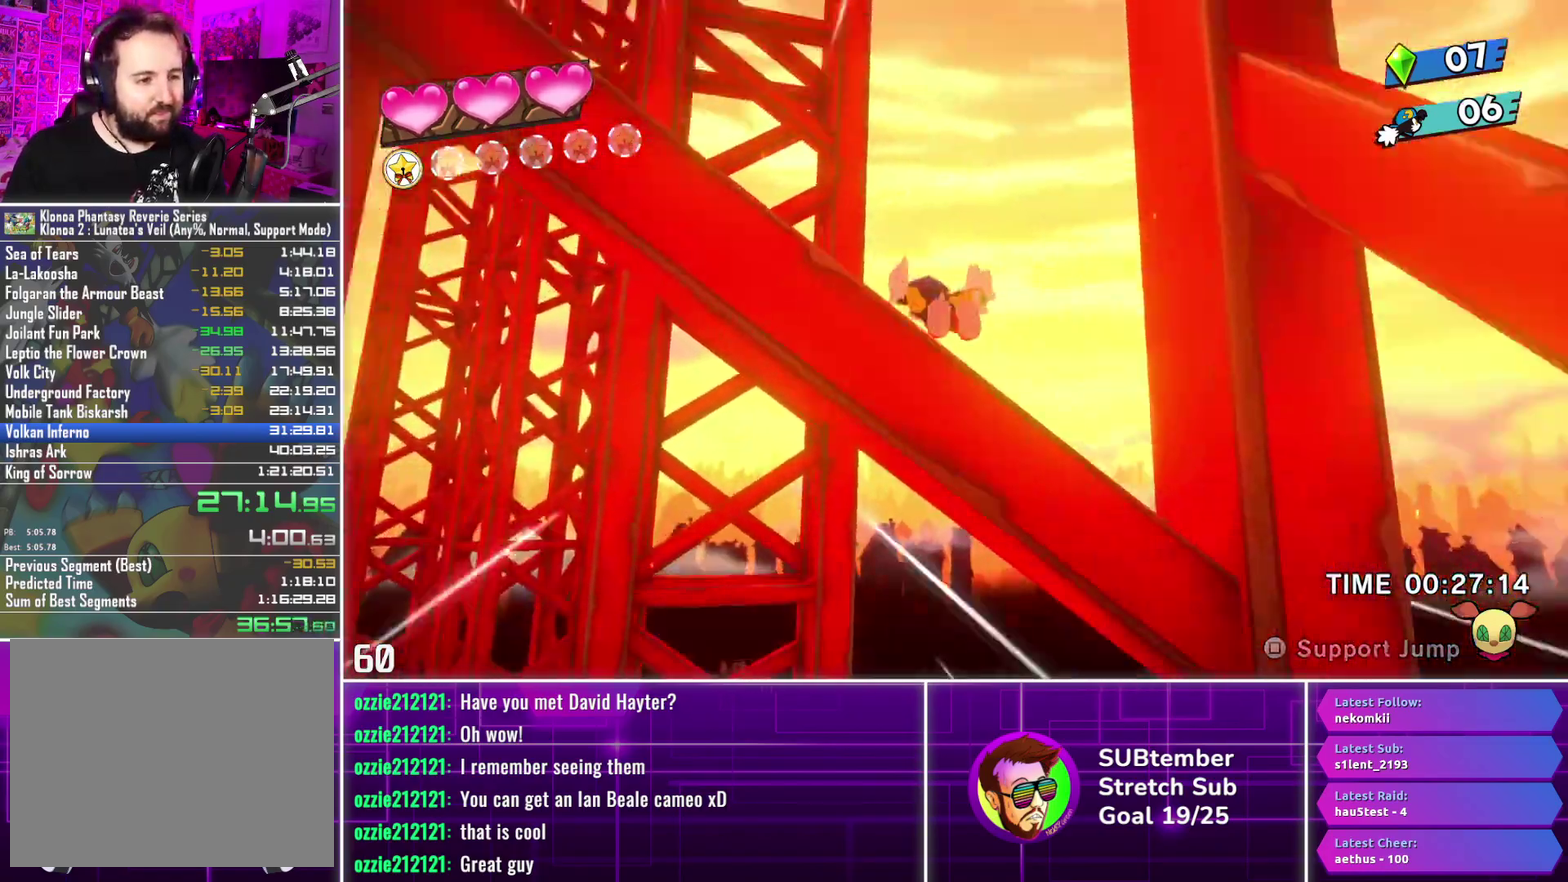
{"buttons": [], "left_stick": "center", "events": [[100, "L3", "up"], [267, "L3", "down"], [383, "L3", "up"]]}
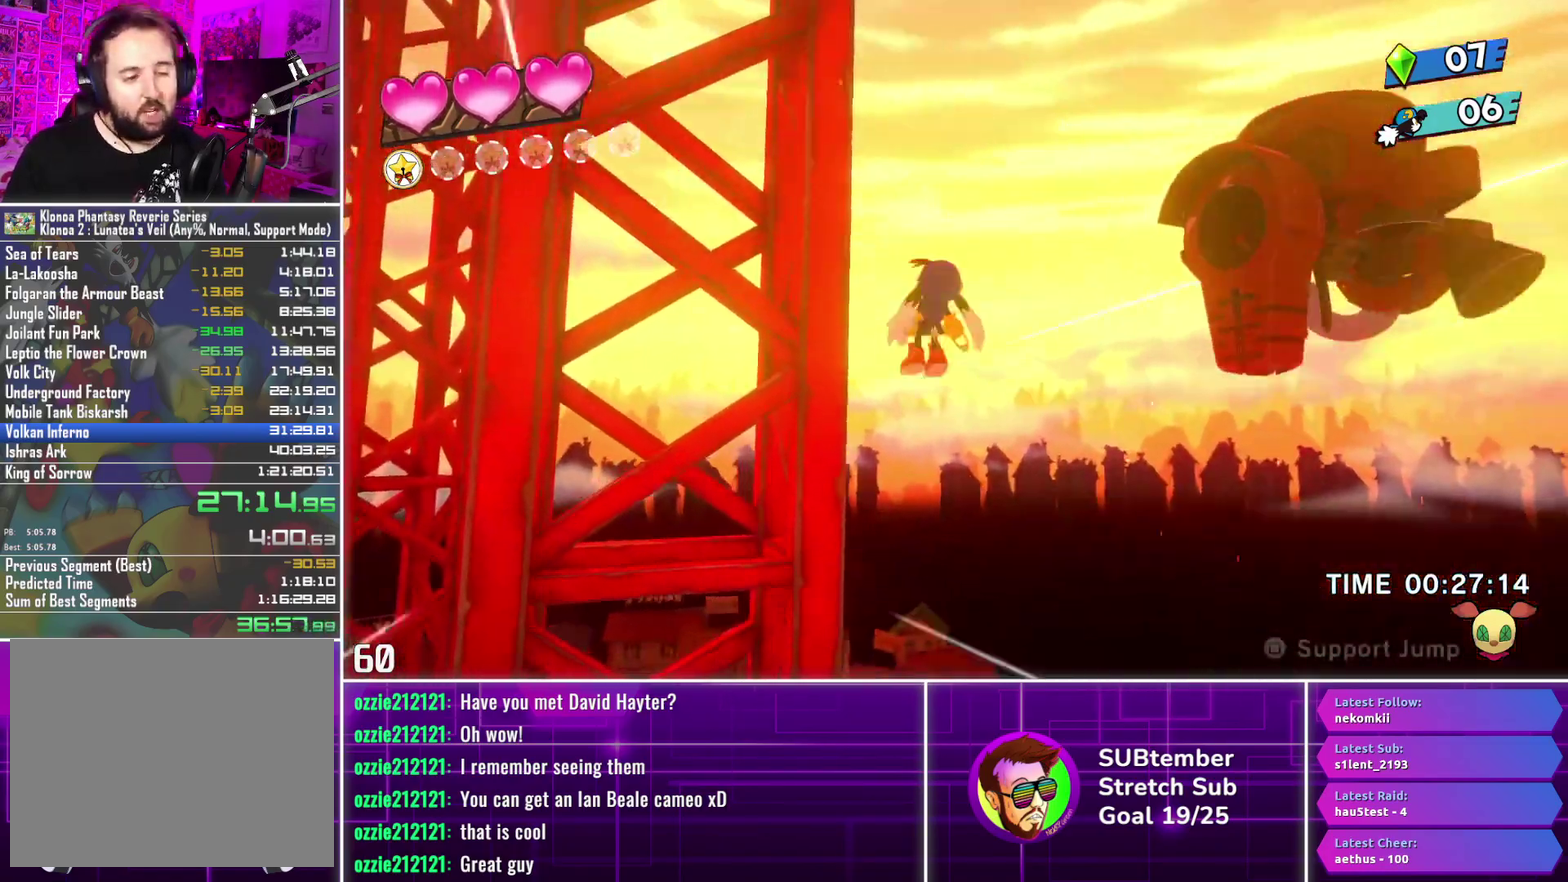
{"buttons": [], "left_stick": "center", "events": [[33, "L3", "down"], [117, "L3", "up"], [417, "L3", "down"], [483, "L3", "up"]]}
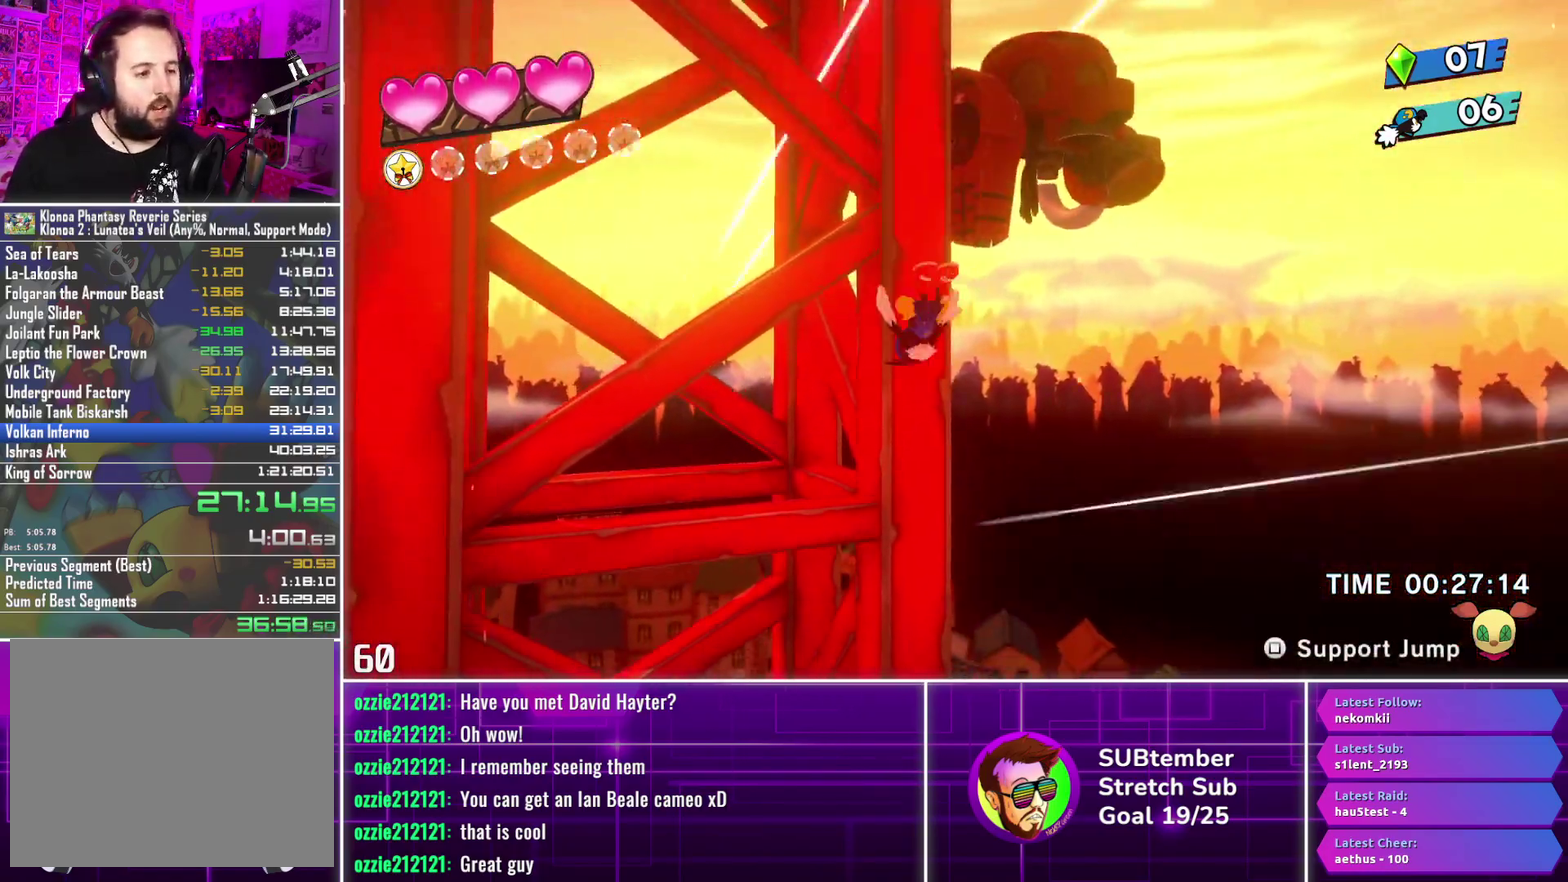
{"buttons": [], "left_stick": "center", "events": [[150, "L3", "down"], [233, "L3", "up"]]}
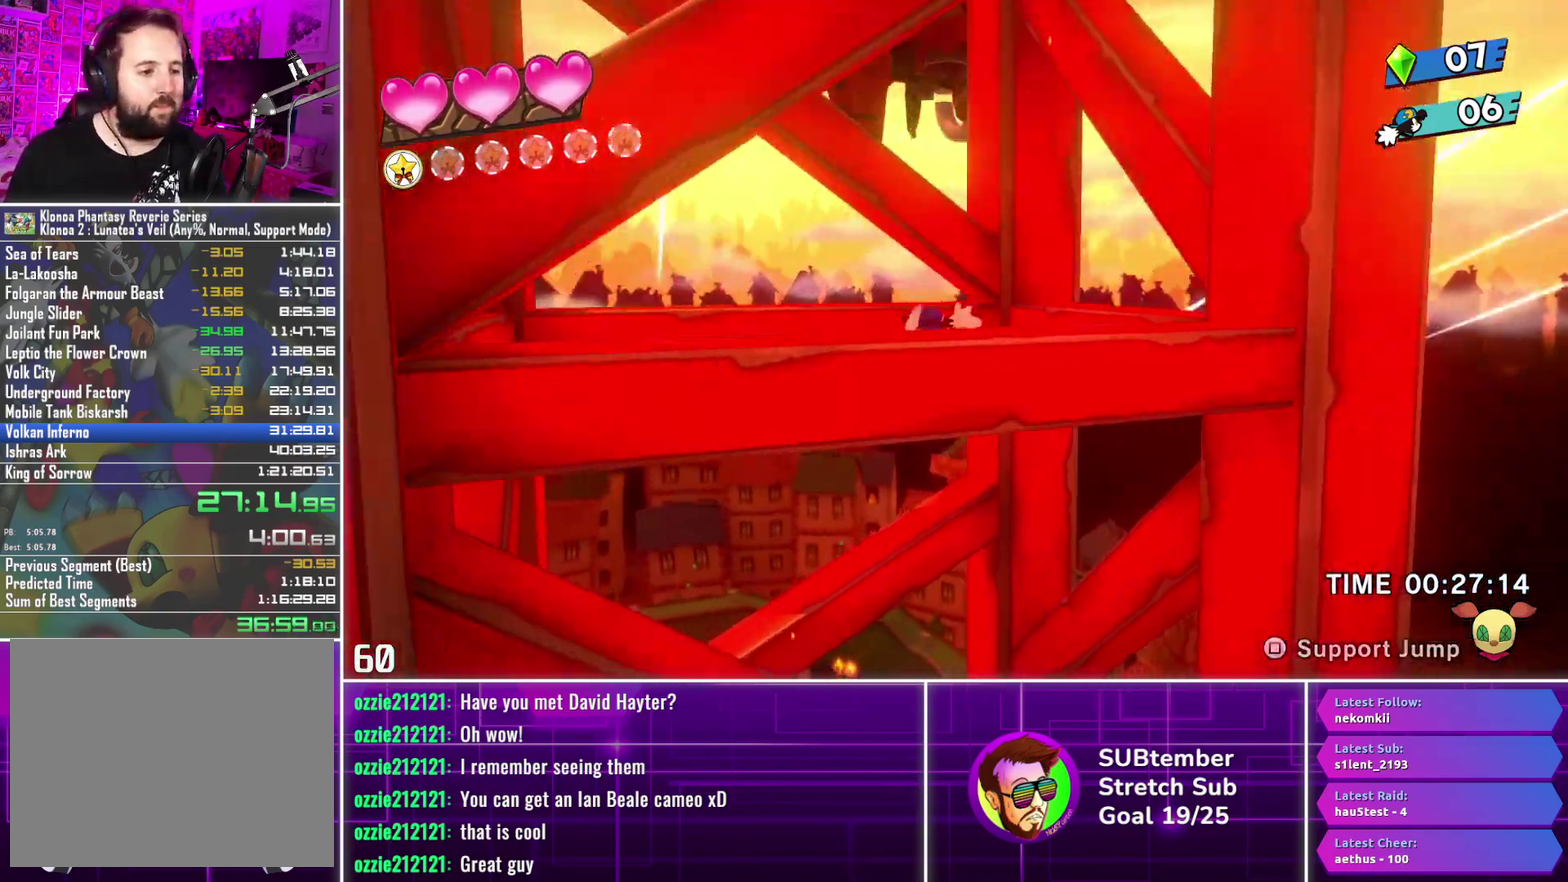
{"buttons": ["DPAD_RIGHT"], "left_stick": "center", "events": [[183, "DPAD_RIGHT", "down"]]}
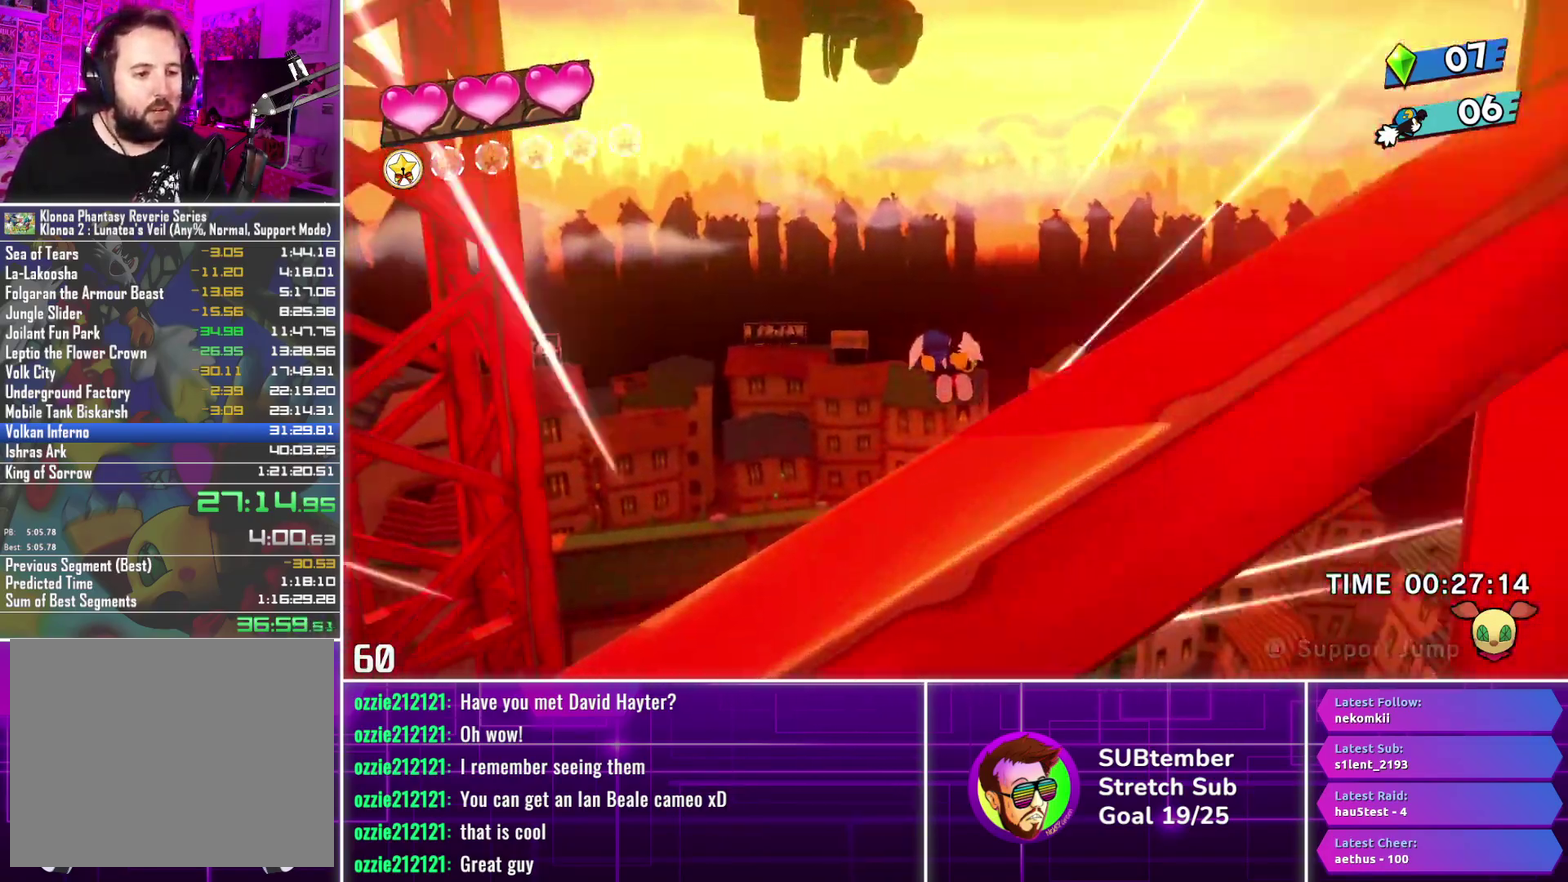
{"buttons": ["DPAD_RIGHT"], "left_stick": "center", "events": []}
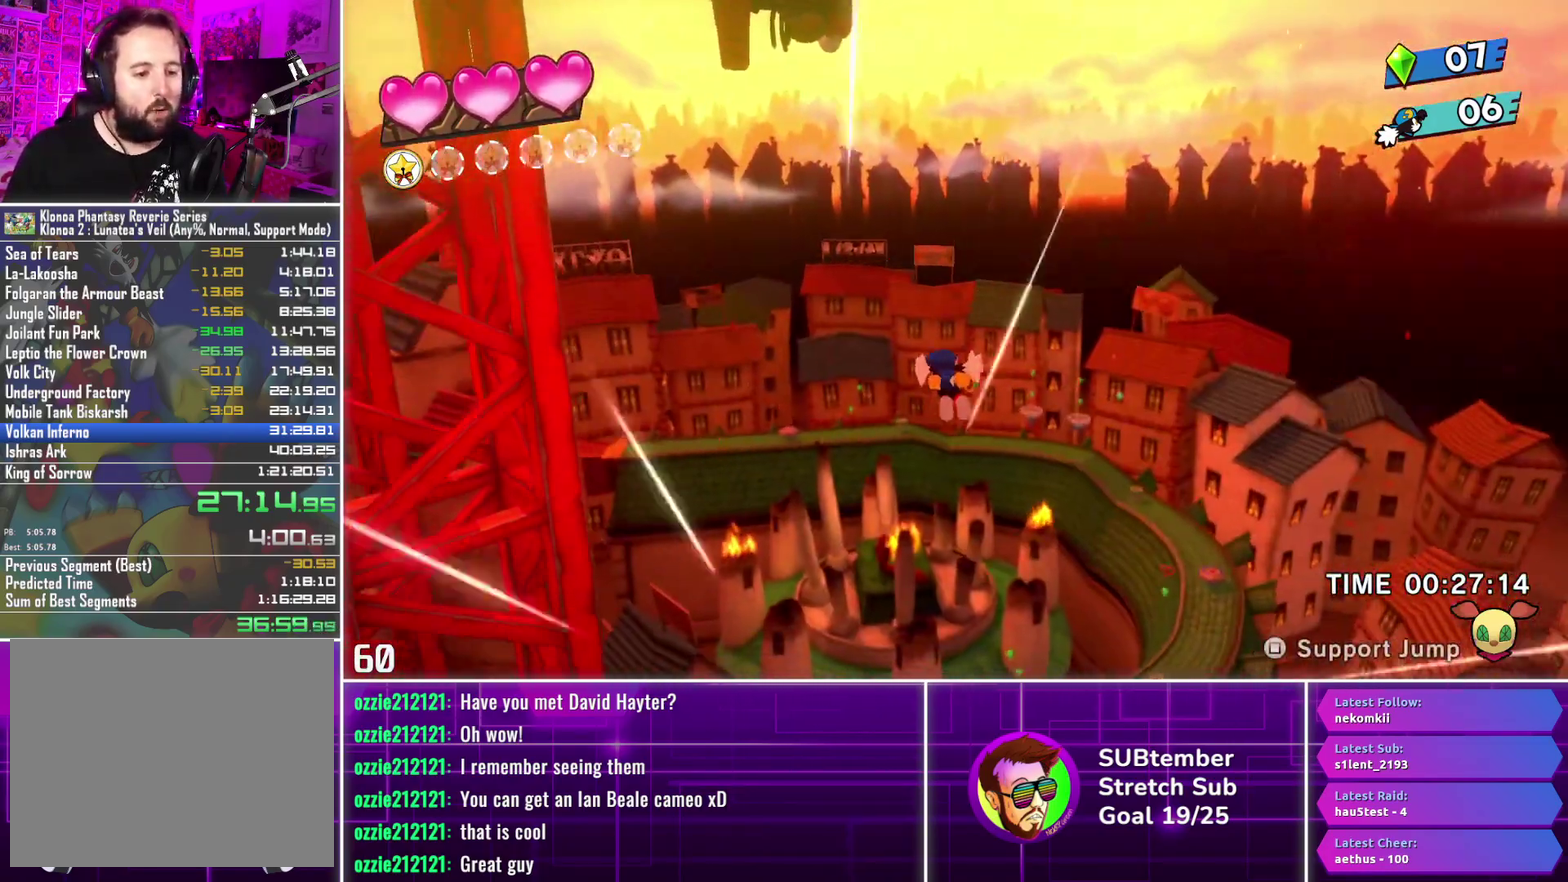
{"buttons": ["DPAD_RIGHT"], "left_stick": "center", "events": []}
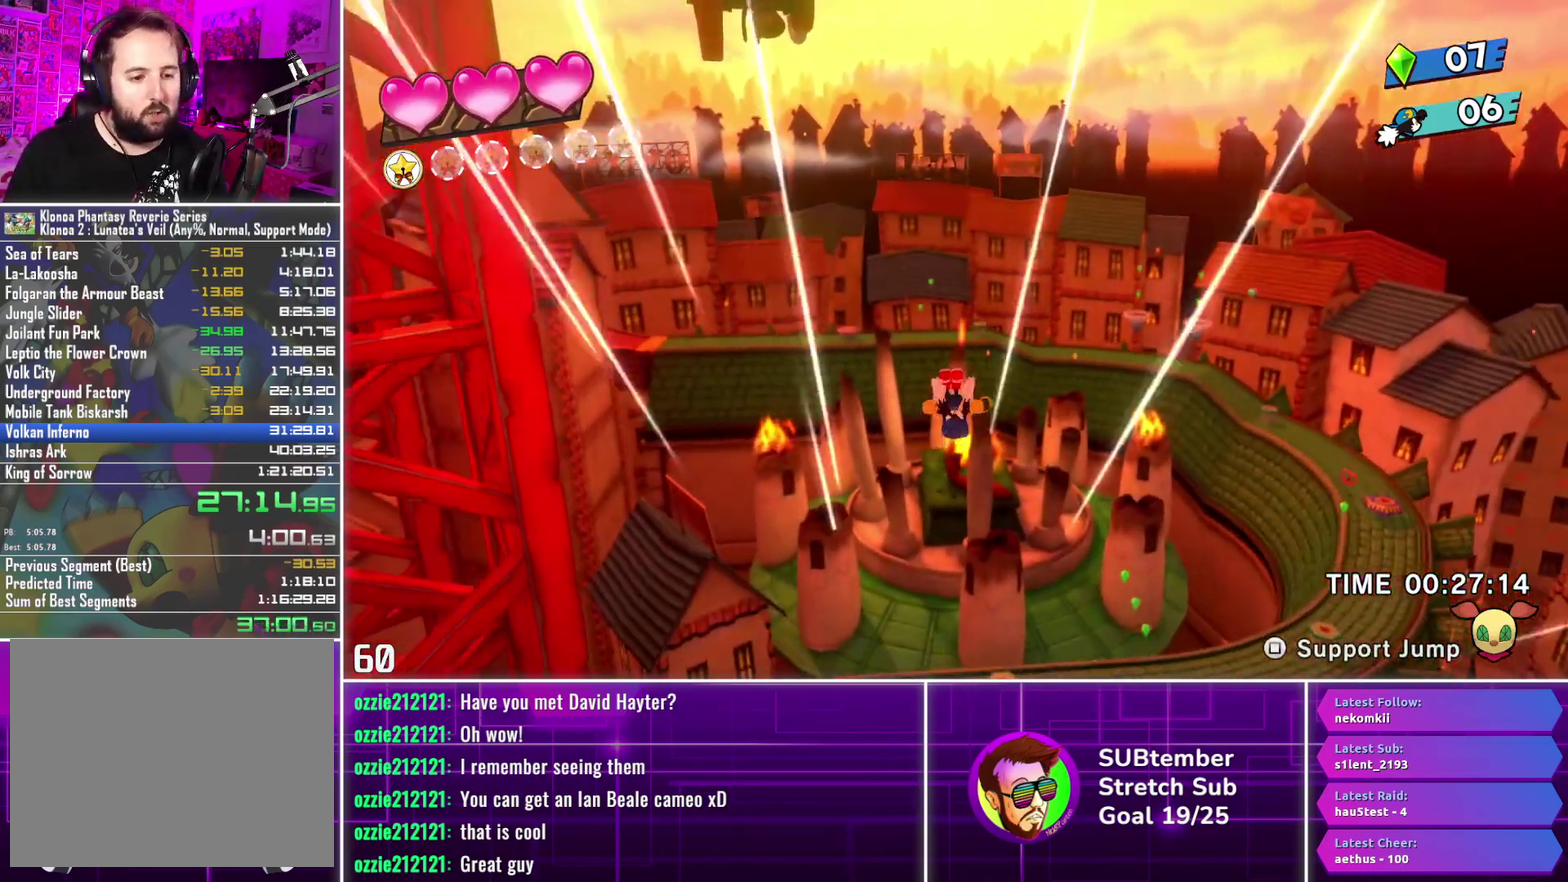
{"buttons": ["DPAD_RIGHT"], "left_stick": "center", "events": []}
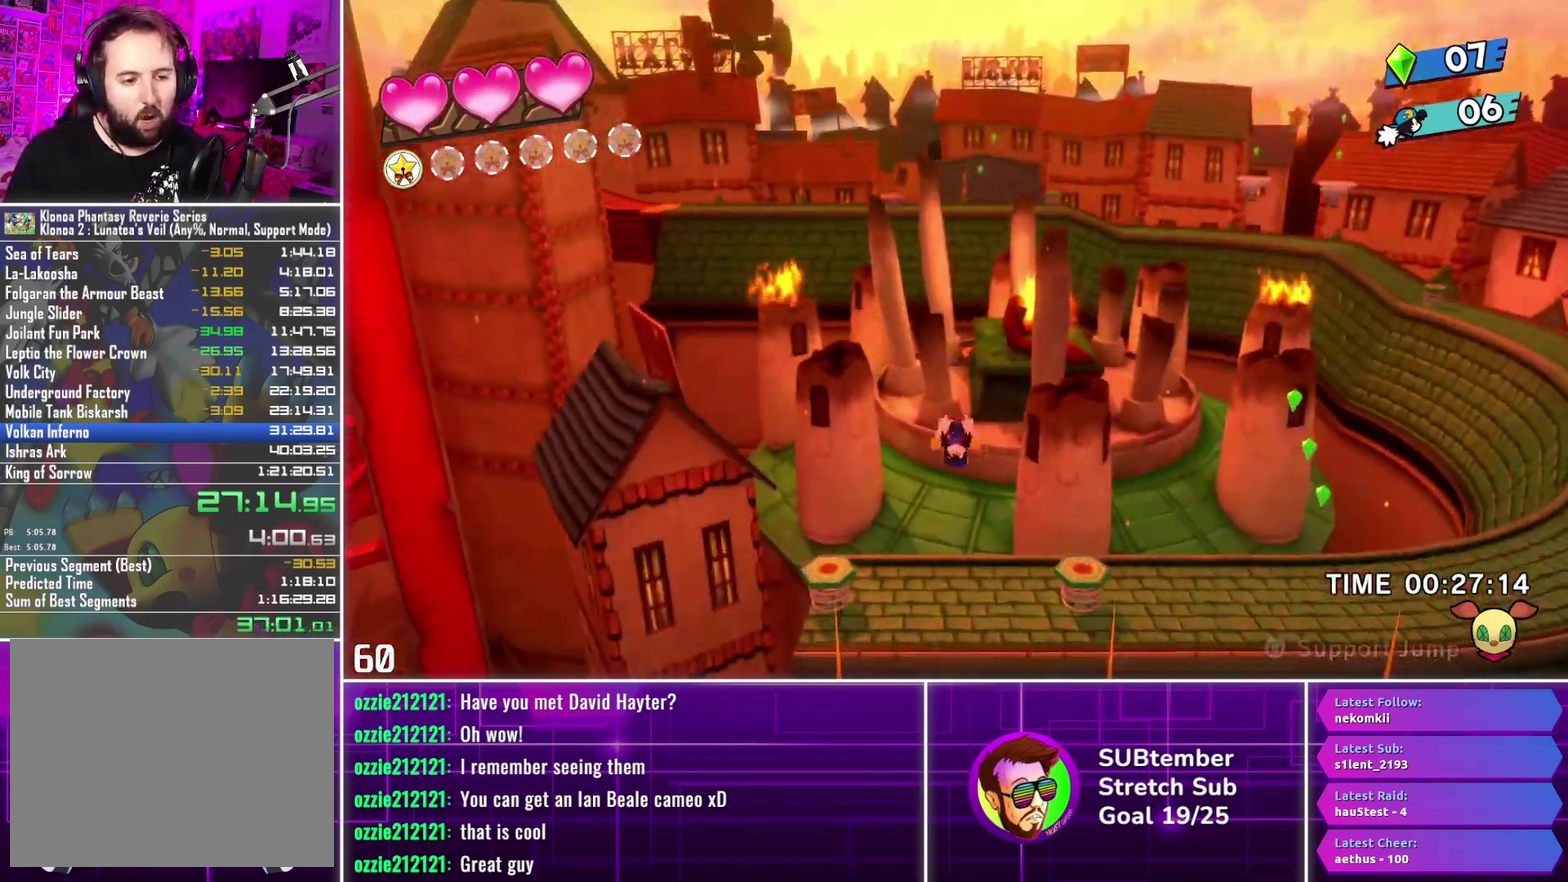
{"buttons": ["DPAD_RIGHT"], "left_stick": "center", "events": []}
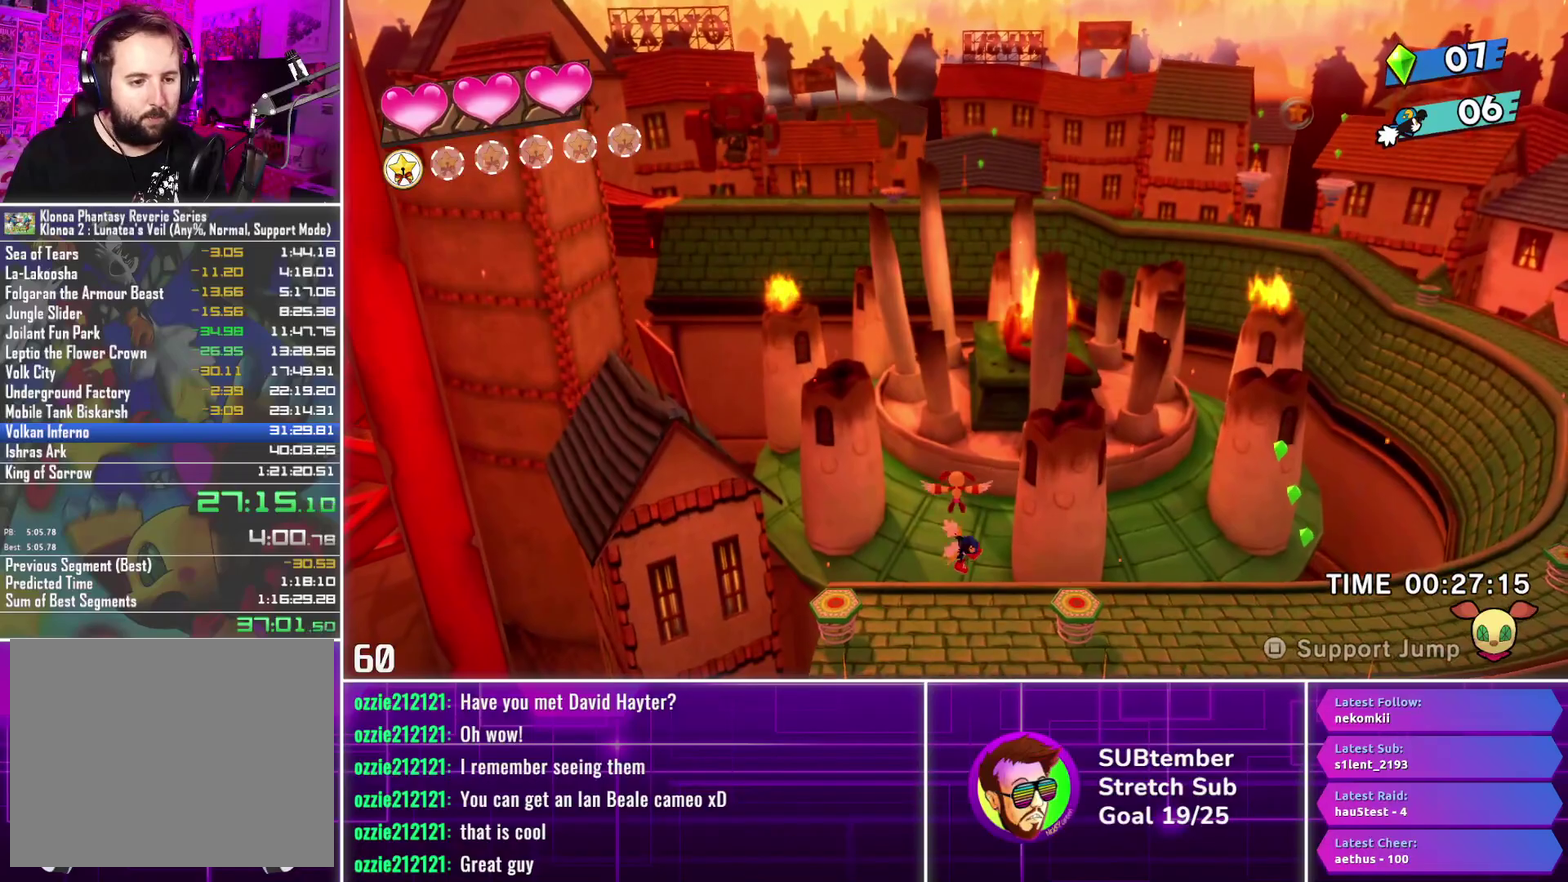
{"buttons": ["DPAD_RIGHT"], "left_stick": "center", "events": []}
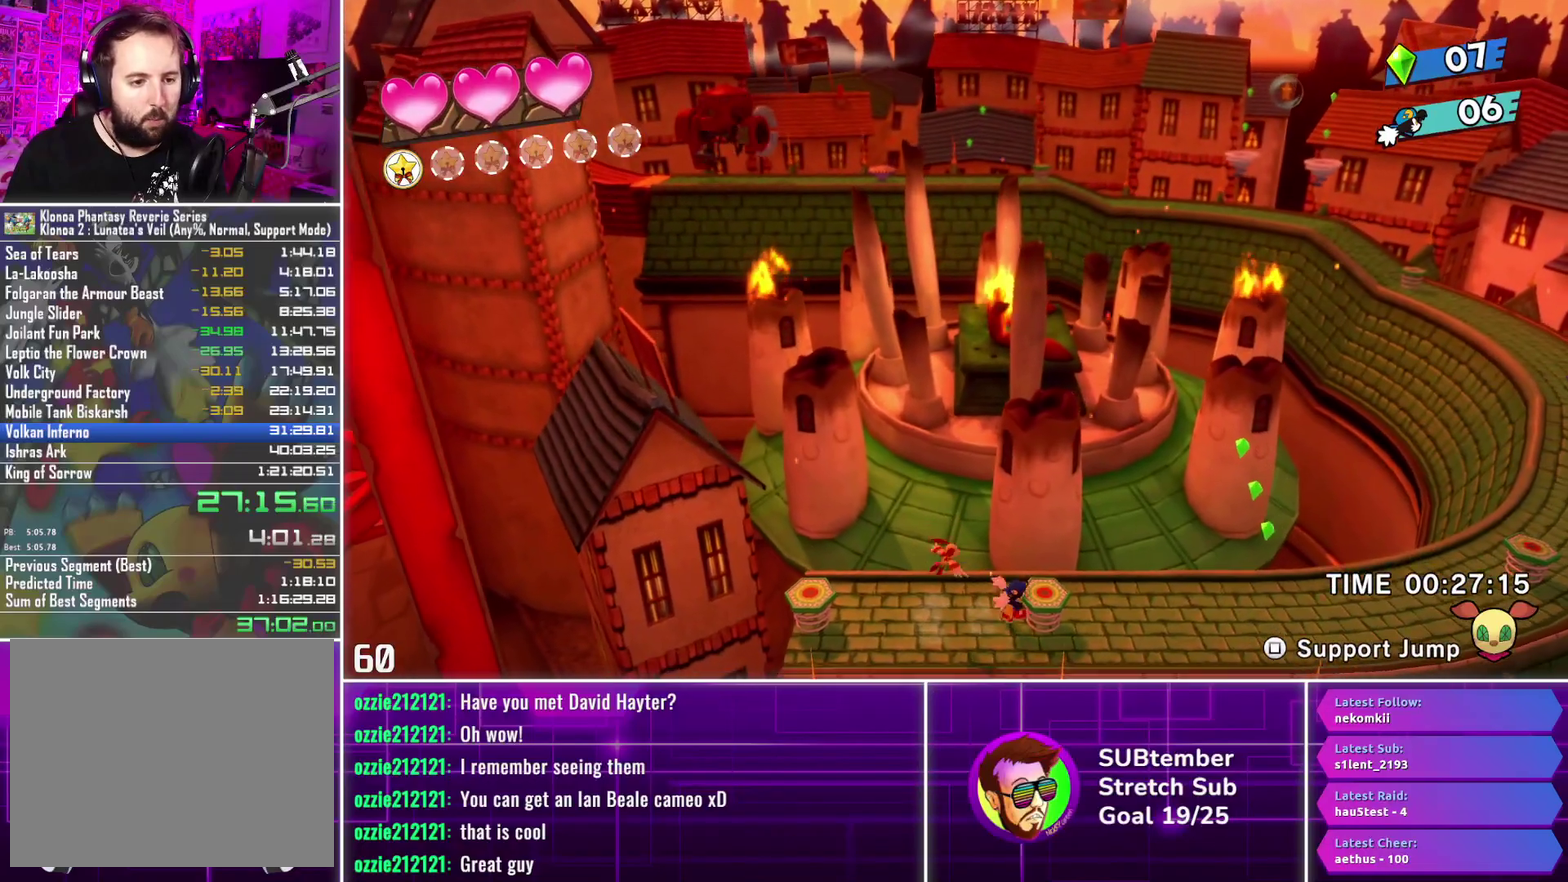
{"buttons": ["DPAD_RIGHT"], "left_stick": "center", "events": [[83, "CROSS", "down"], [150, "CROSS", "up"]]}
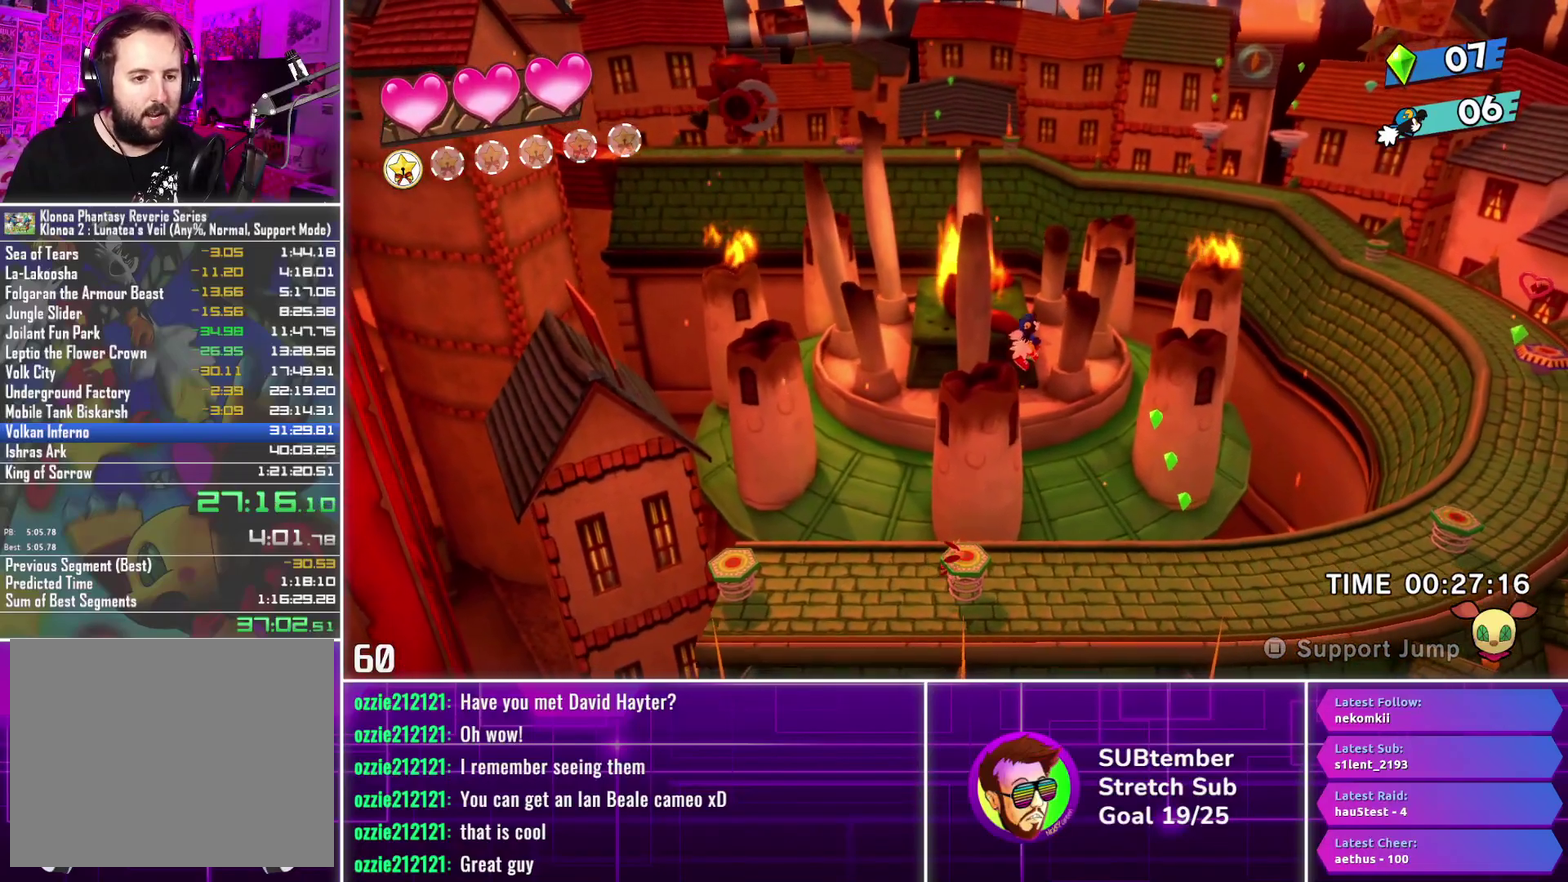
{"buttons": ["DPAD_RIGHT"], "left_stick": "center", "events": []}
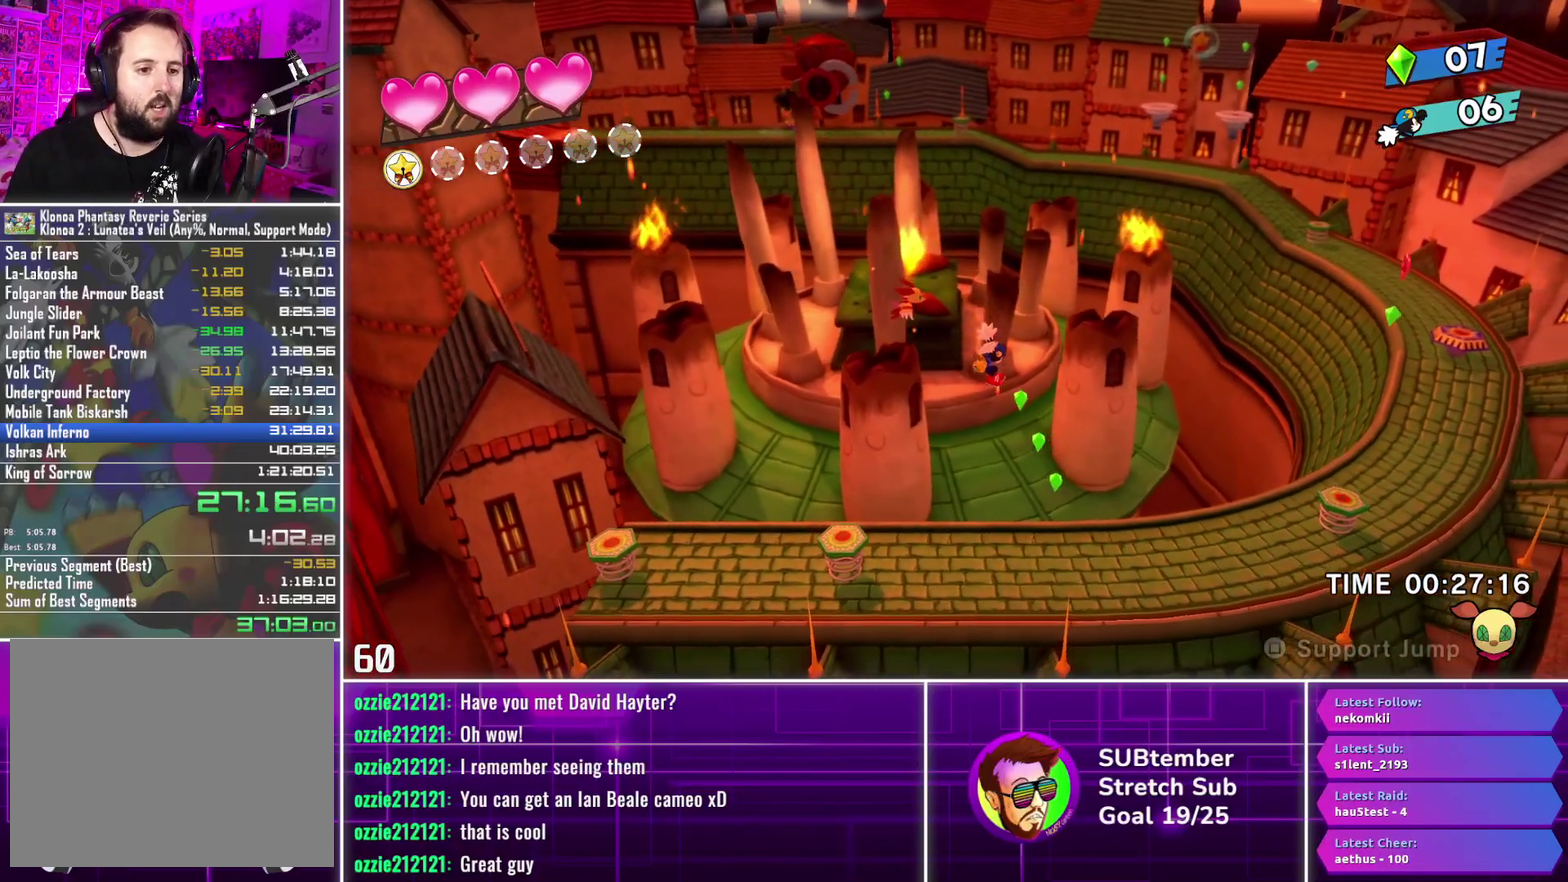
{"buttons": ["DPAD_RIGHT"], "left_stick": "center", "events": []}